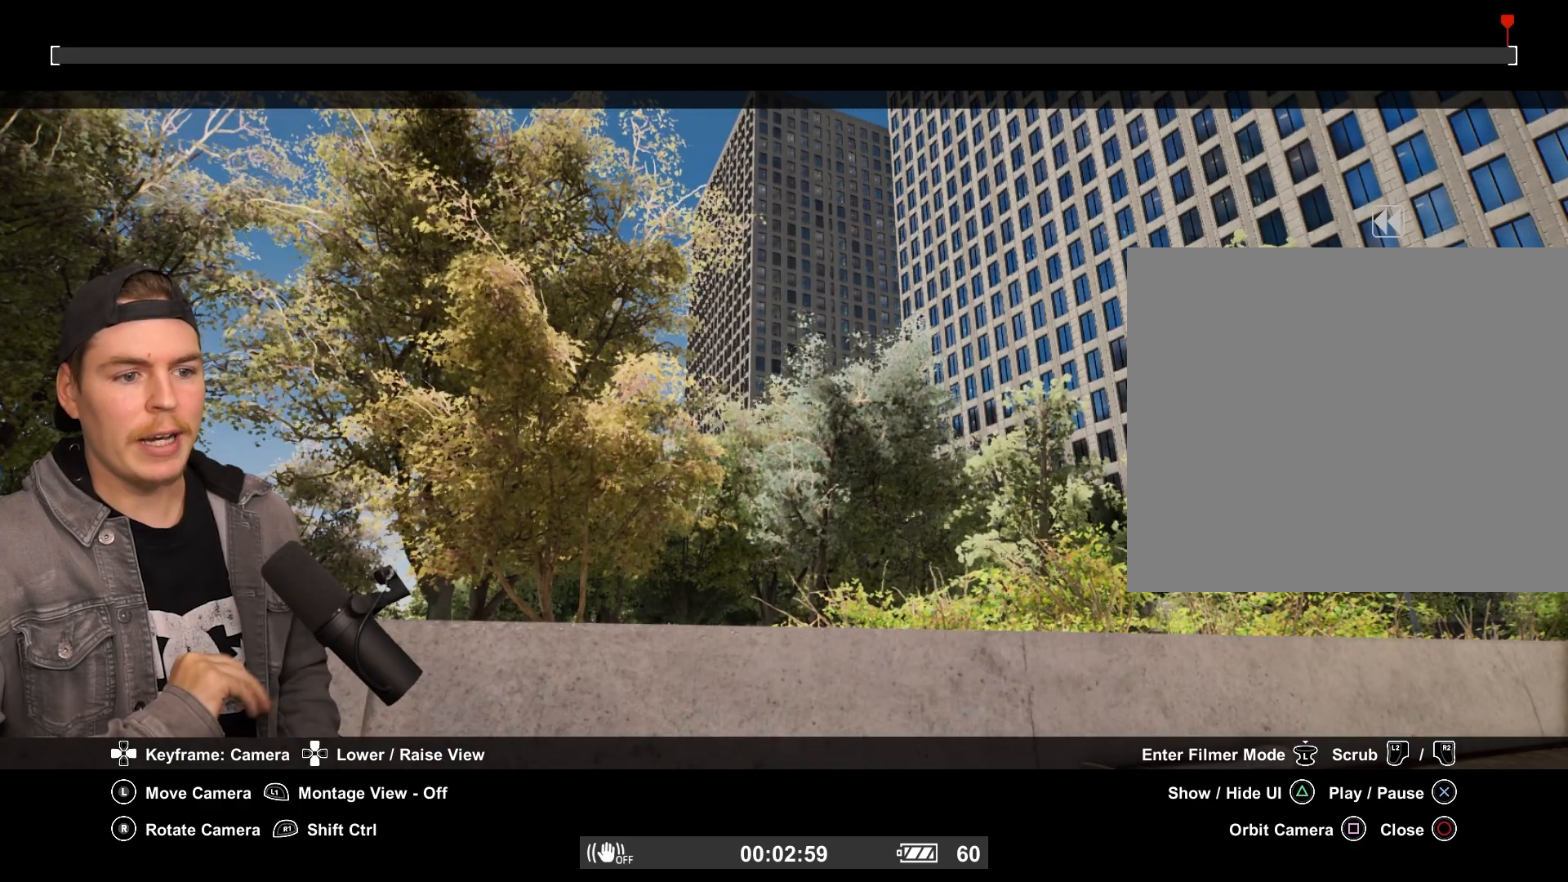
Gameplay with a controller (PlayStation layout); each line is a JSON object with the inputs held at the frame after it. "events" lists button and stick changes between this image and that frame as [ms after this image, input, new state], when the widget could be followed in between.
{"buttons": ["L2"], "left_stick": "center", "right_stick": "center", "events": []}
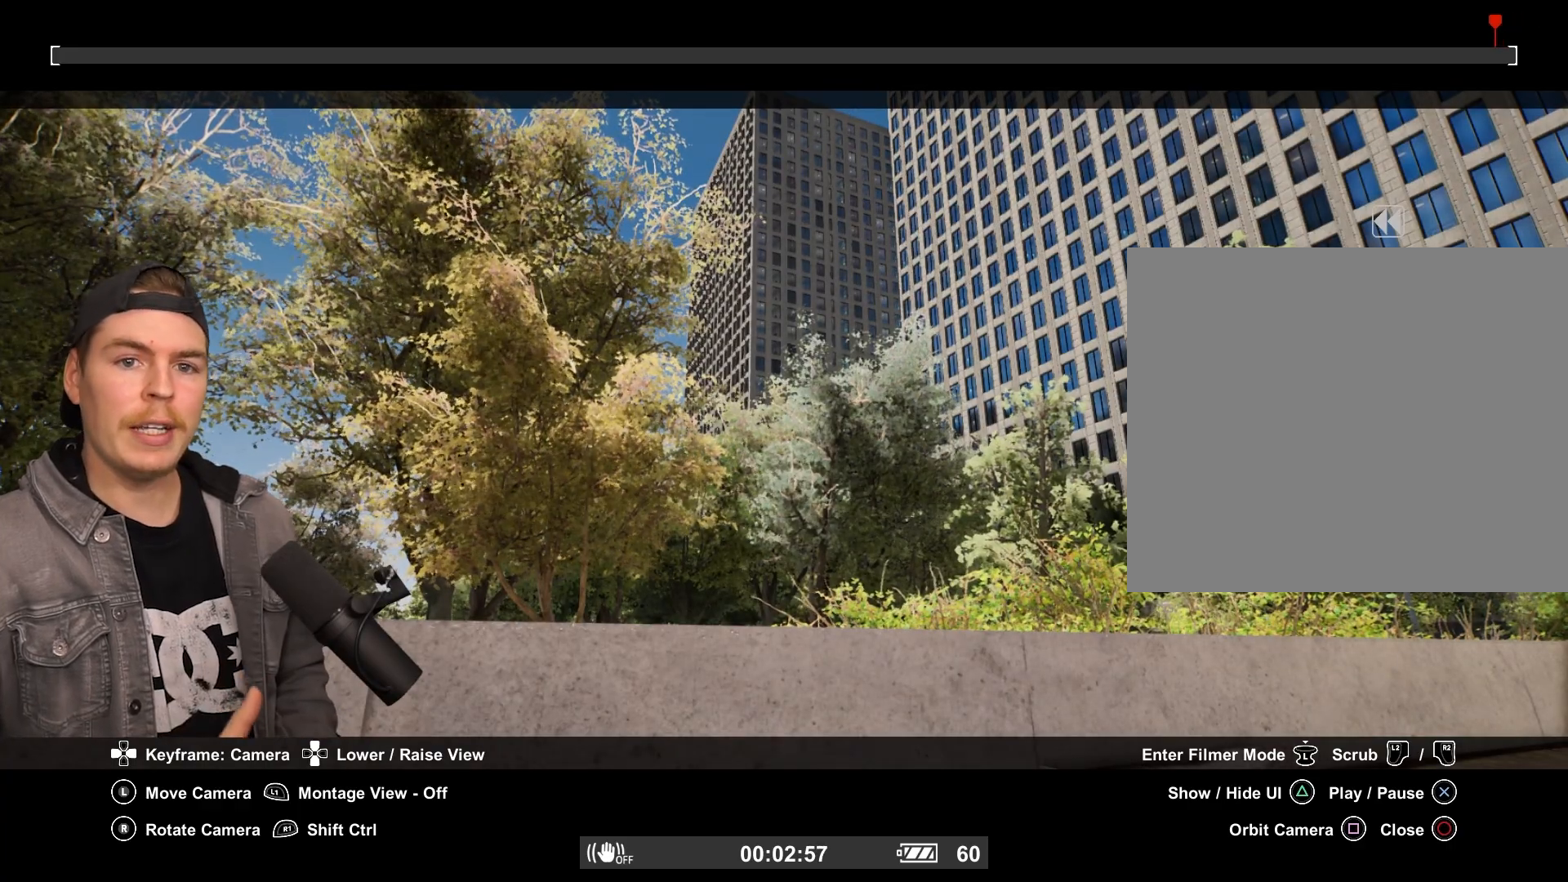
{"buttons": ["L2"], "left_stick": "center", "right_stick": "center", "events": []}
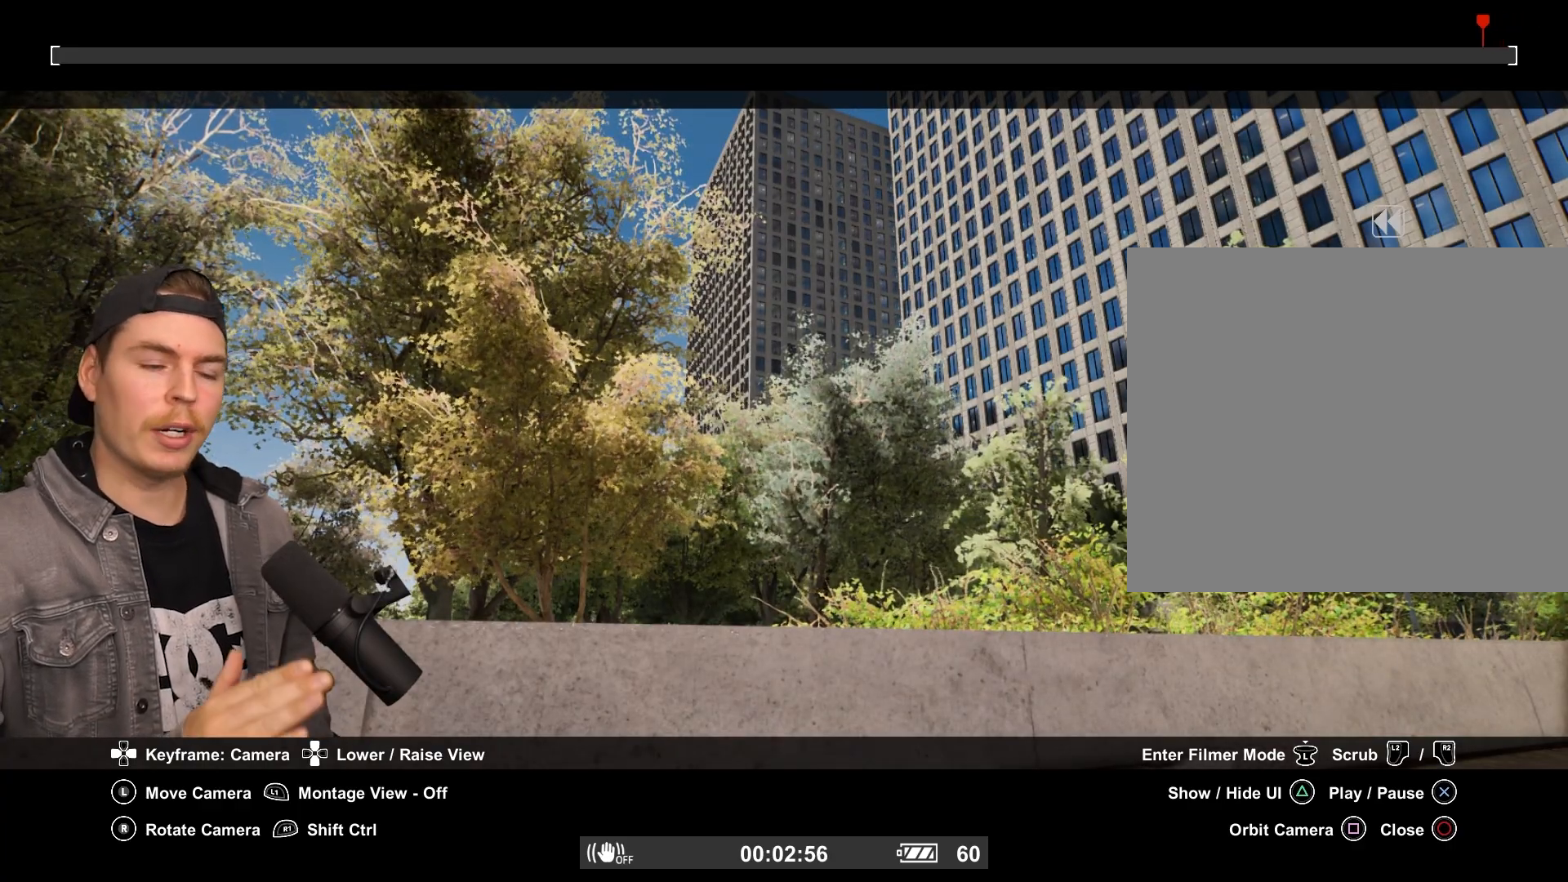
{"buttons": ["L2"], "left_stick": "center", "right_stick": "center", "events": []}
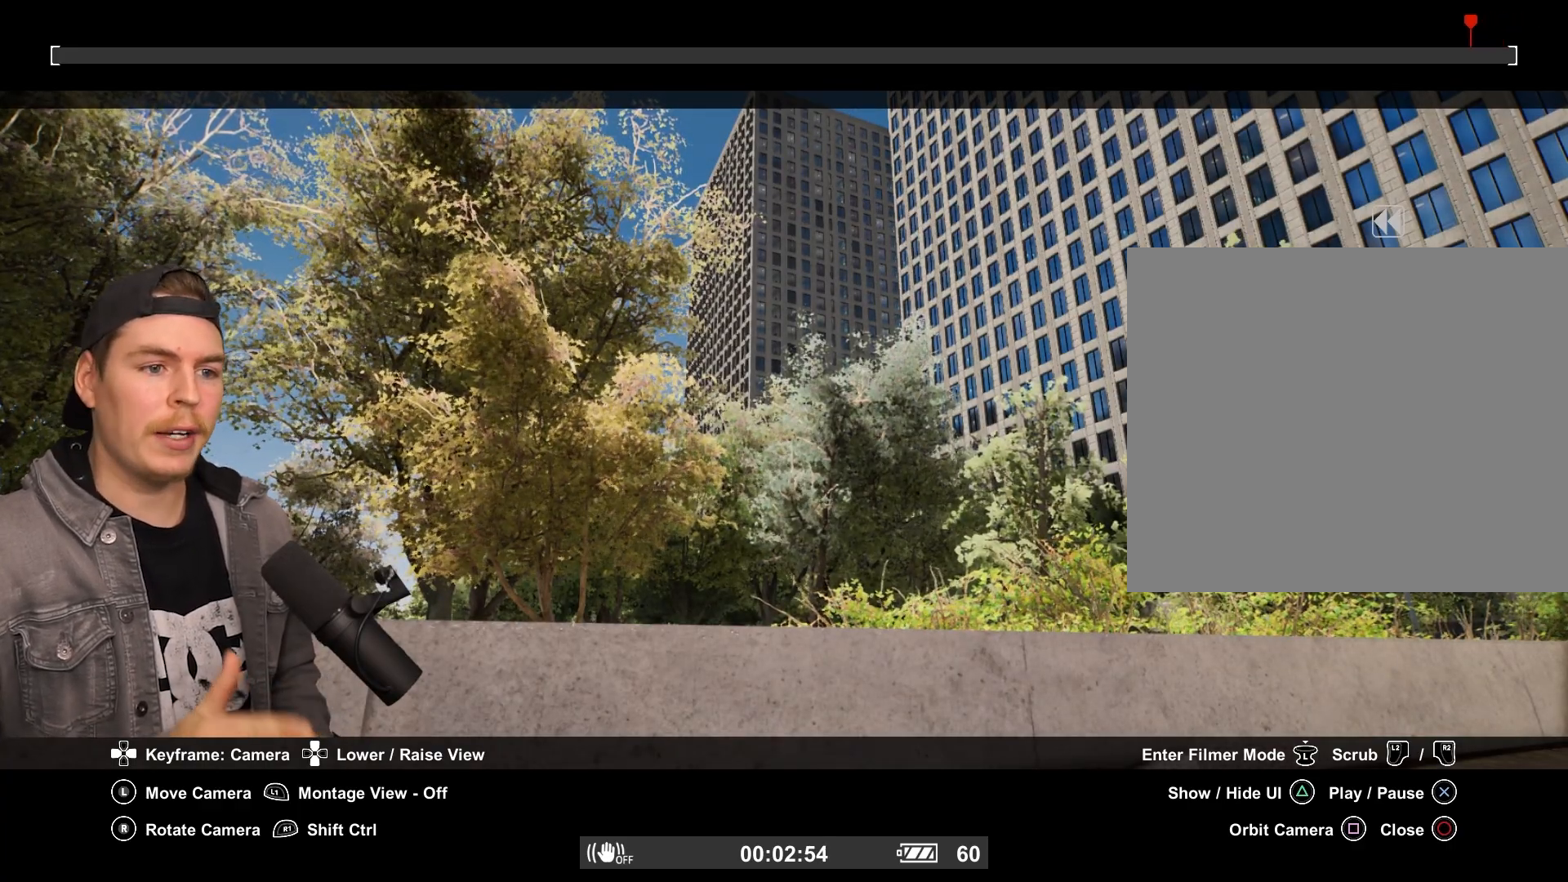
{"buttons": ["L2"], "left_stick": "center", "right_stick": "center", "events": []}
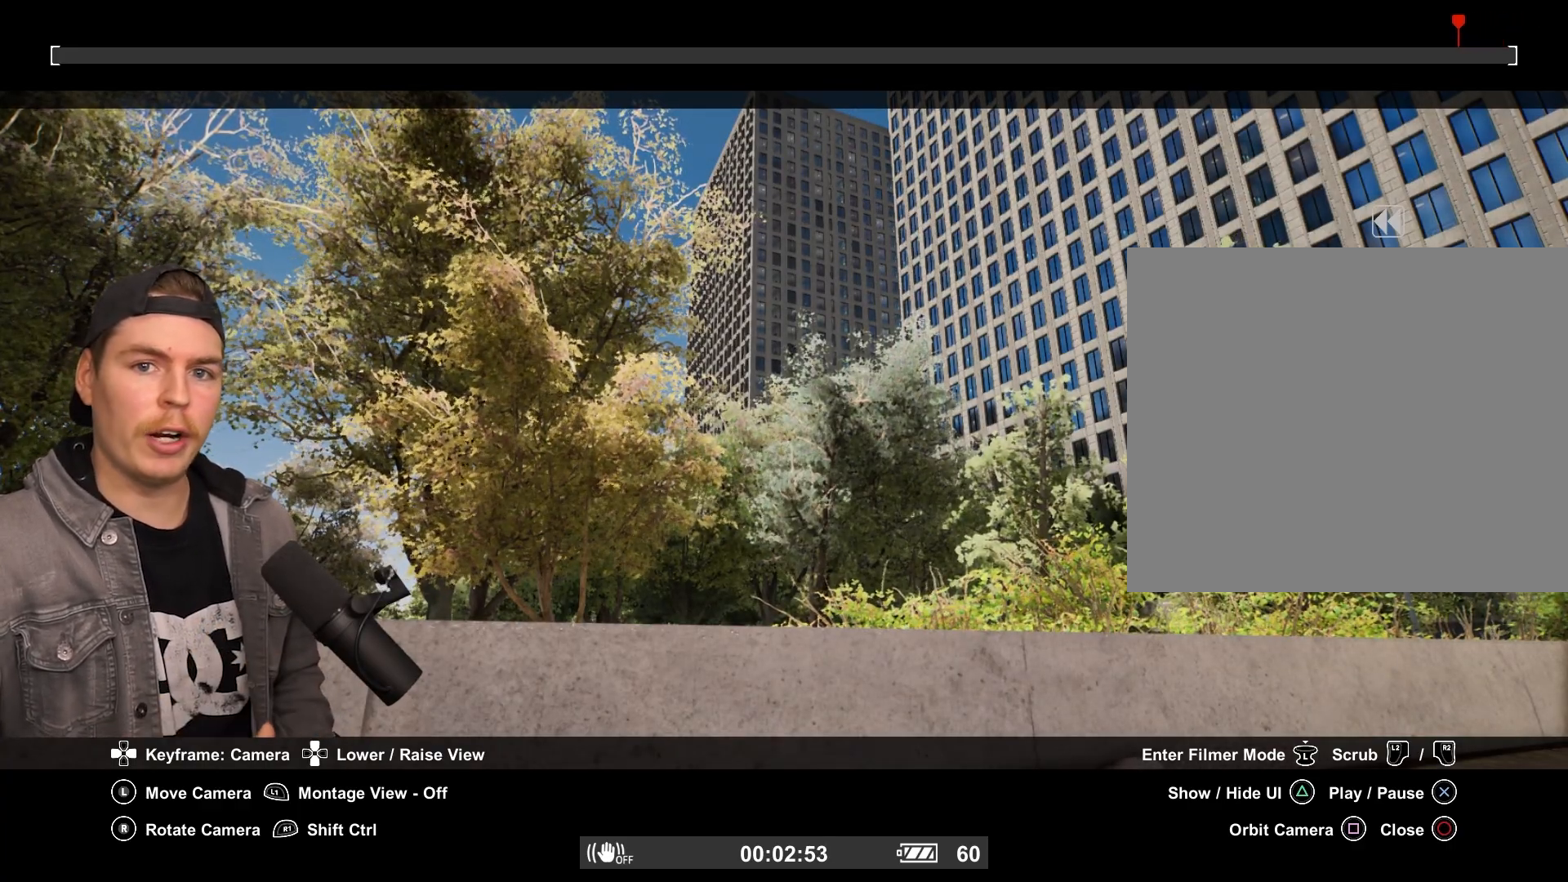
{"buttons": ["L2"], "left_stick": "center", "right_stick": "center", "events": []}
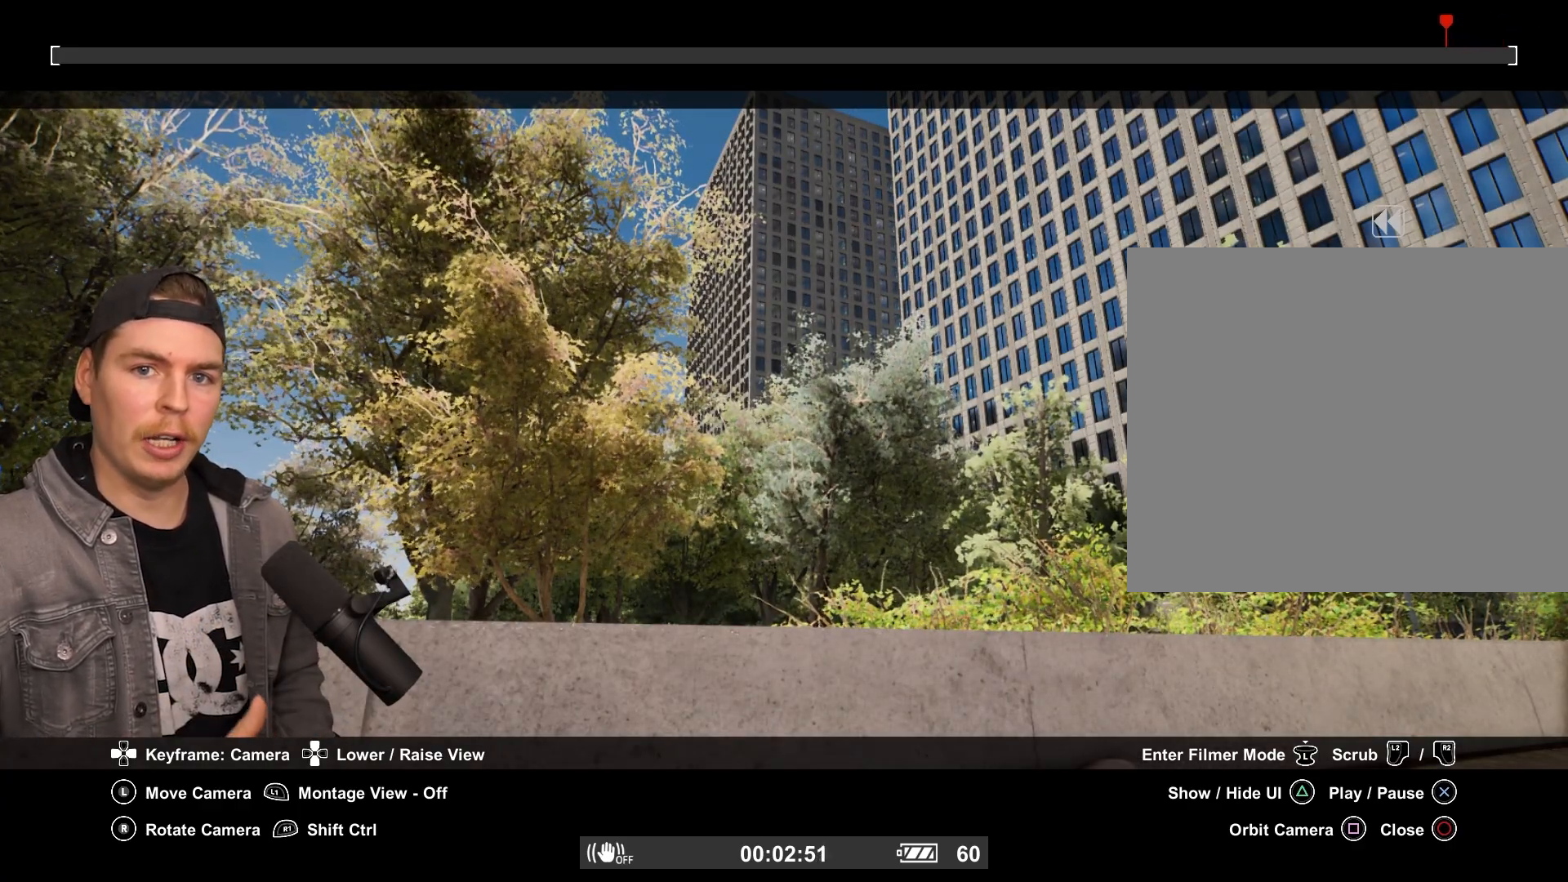
{"buttons": ["L2"], "left_stick": "center", "right_stick": "center", "events": []}
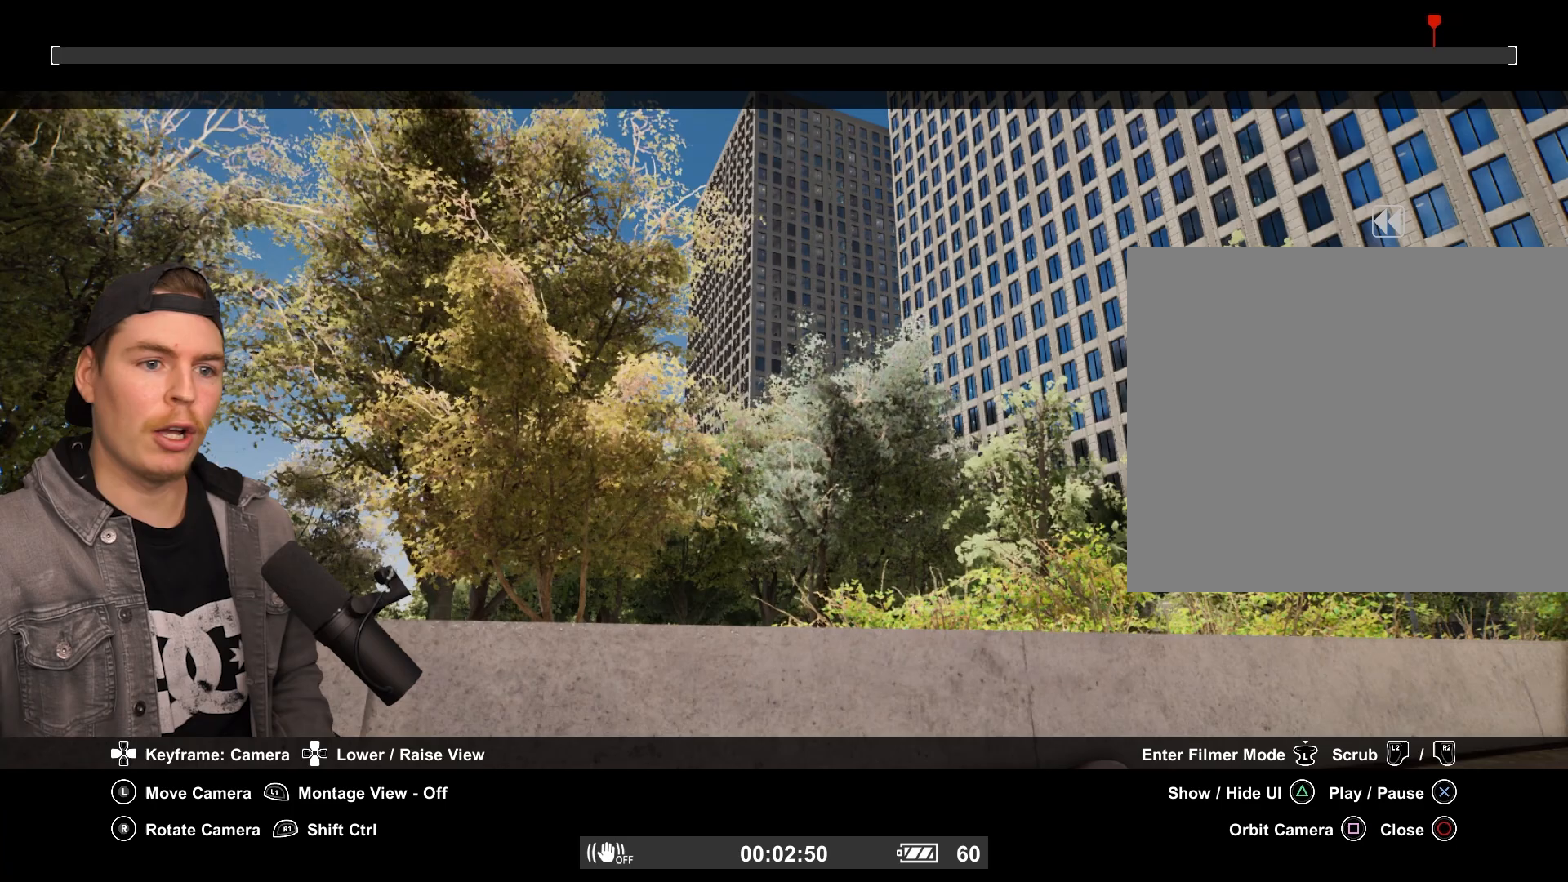
{"buttons": ["L2"], "left_stick": "center", "right_stick": "center", "events": []}
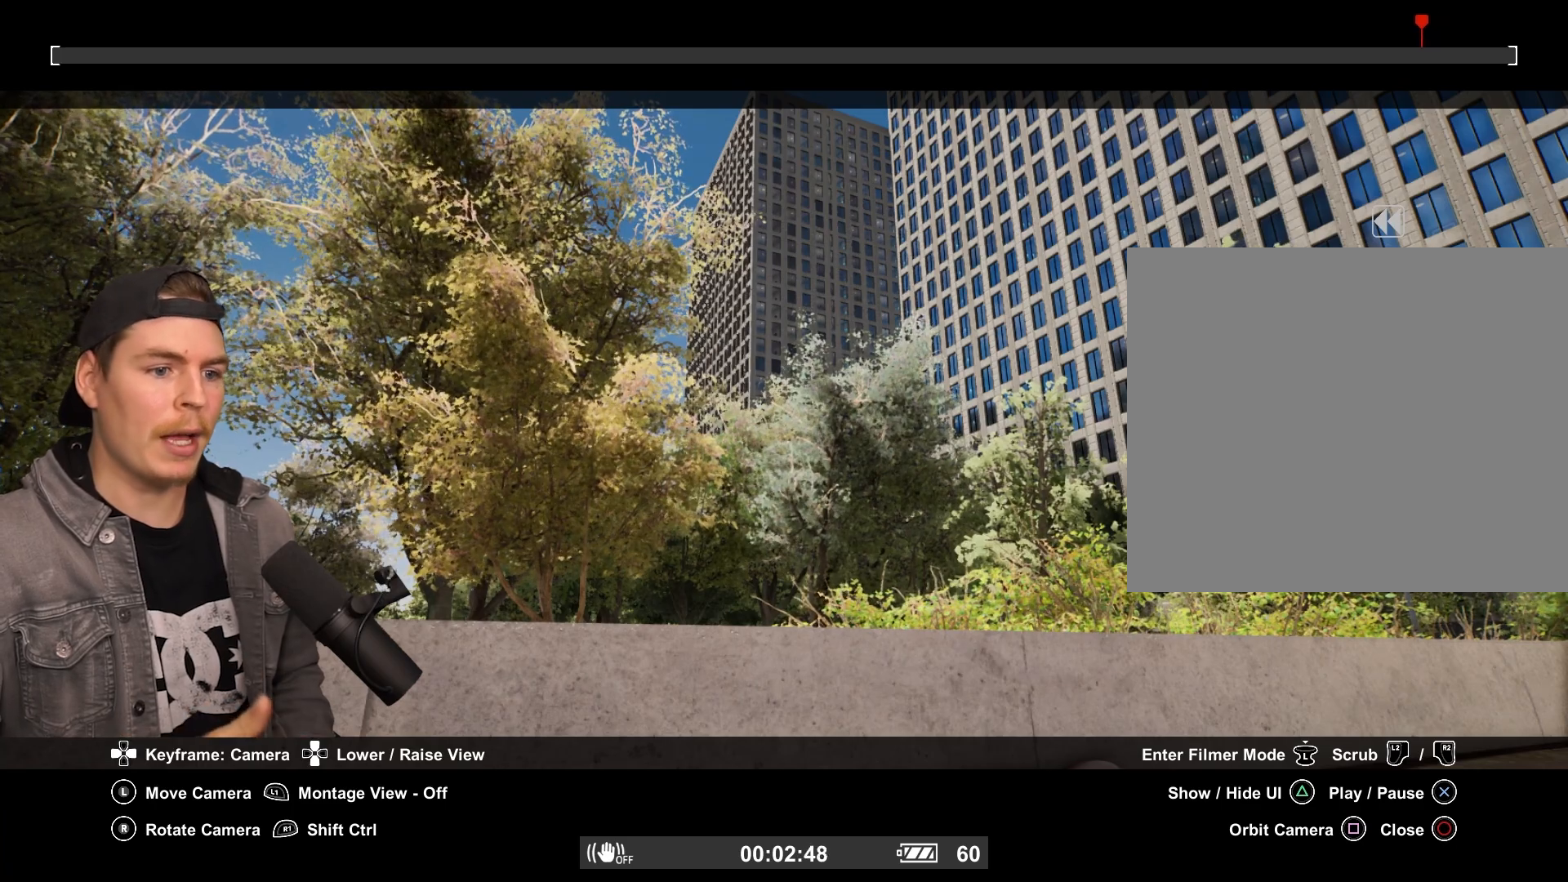
{"buttons": ["L2"], "left_stick": "center", "right_stick": "center", "events": []}
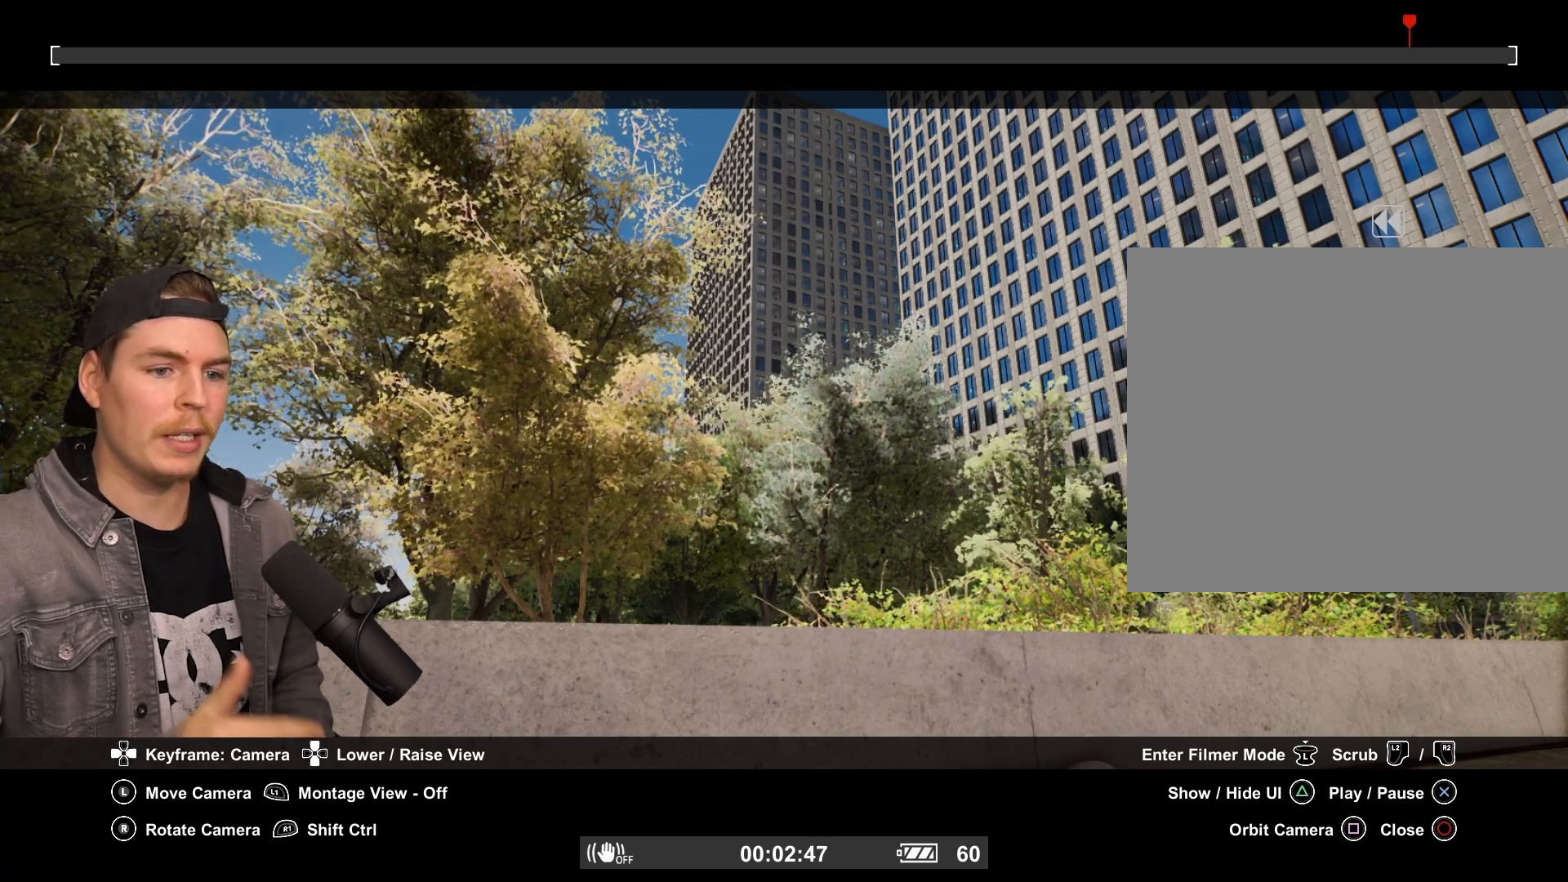
{"buttons": ["L2"], "left_stick": "center", "right_stick": "center", "events": []}
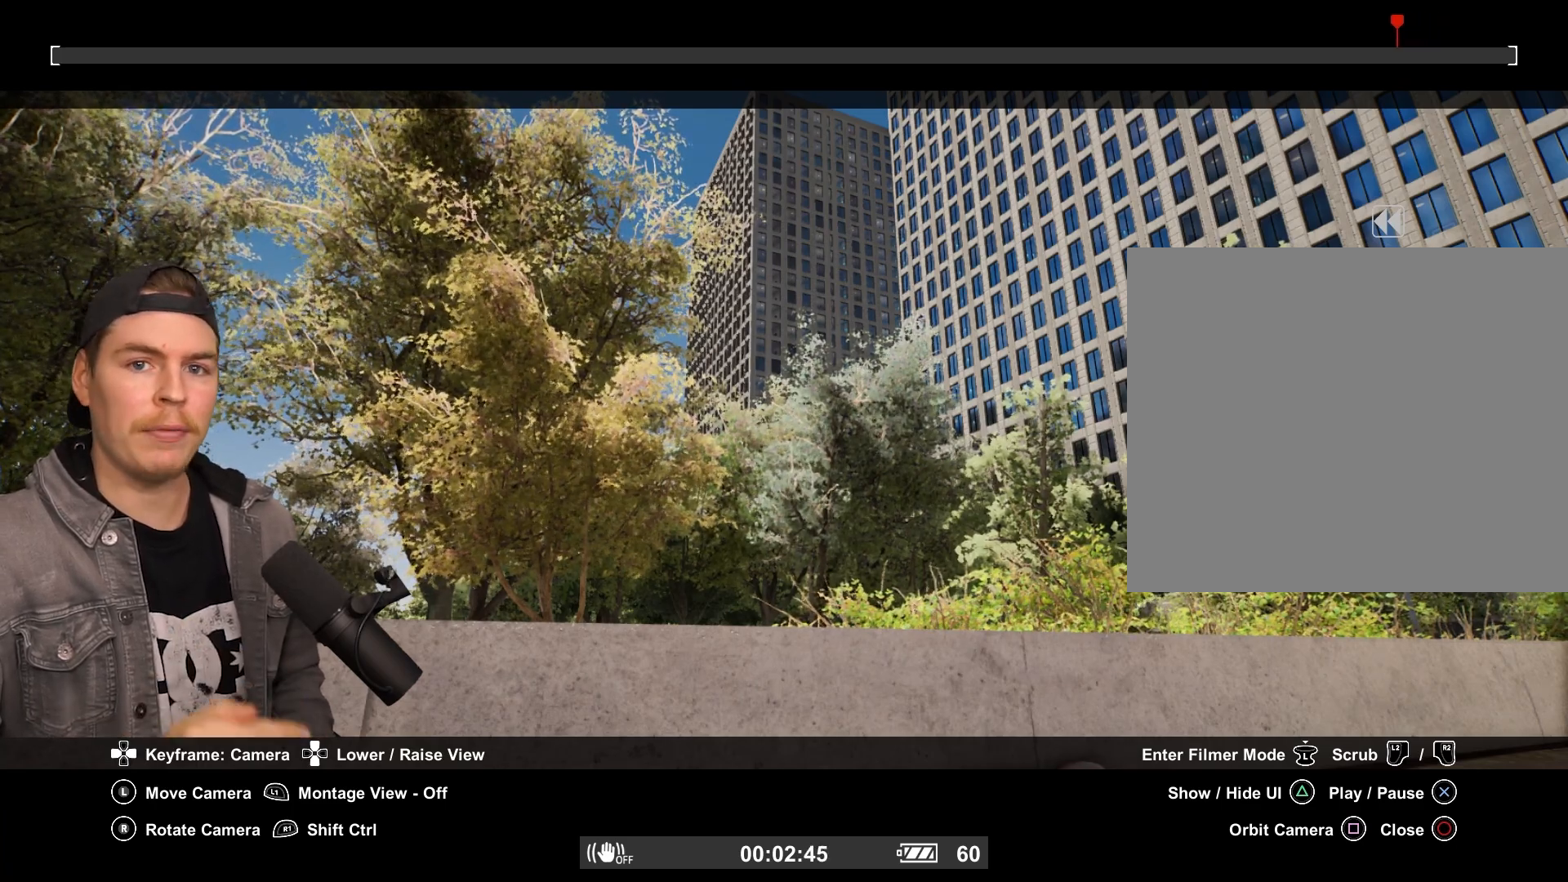
{"buttons": ["L2"], "left_stick": "center", "right_stick": "center", "events": []}
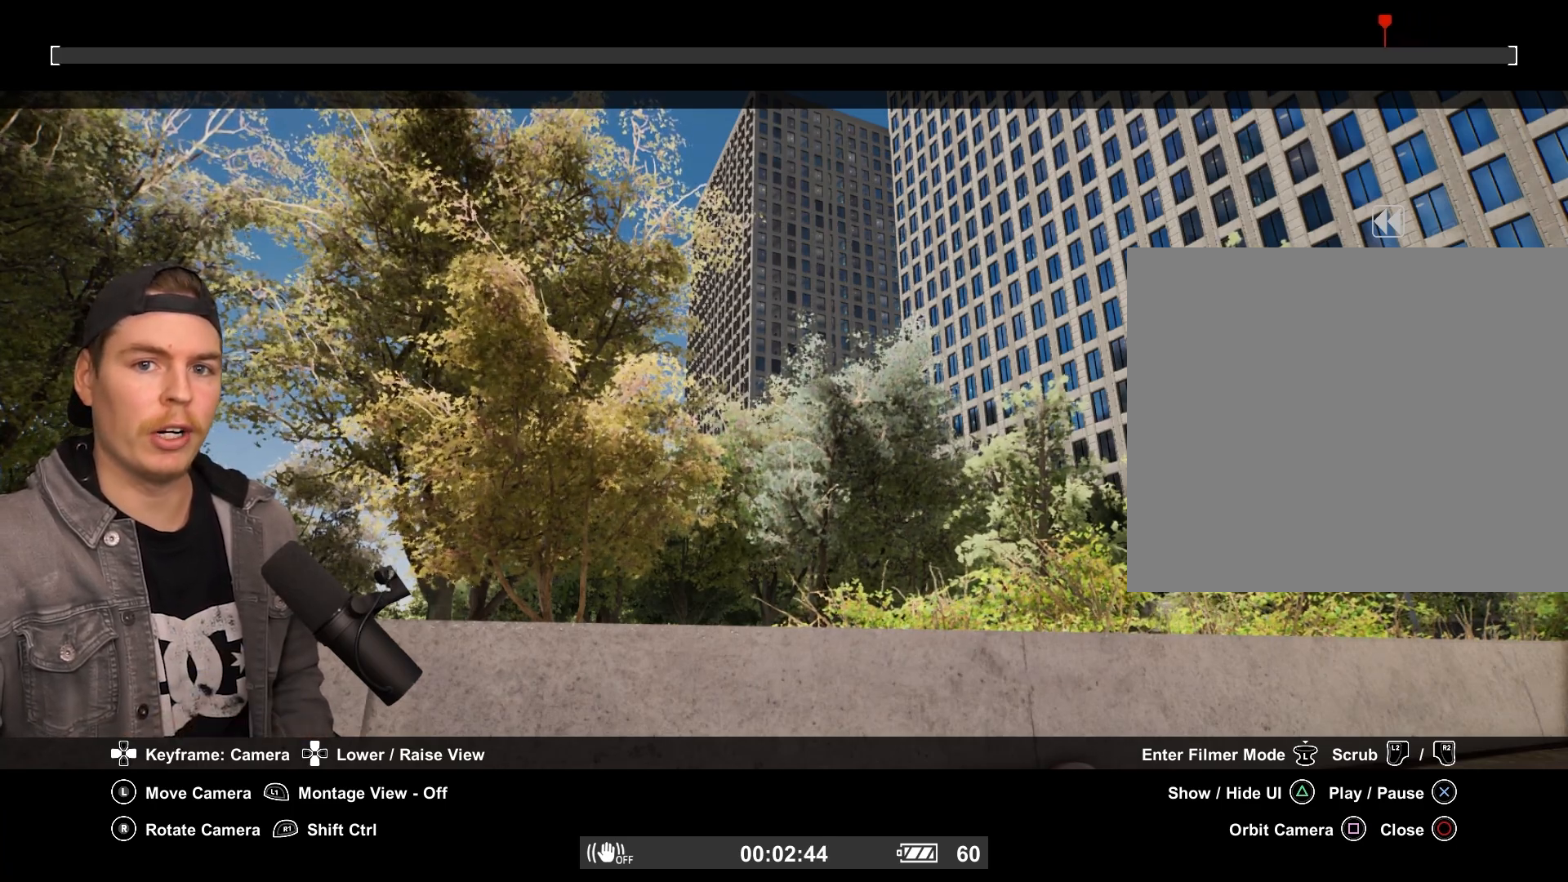
{"buttons": ["L2"], "left_stick": "center", "right_stick": "center", "events": []}
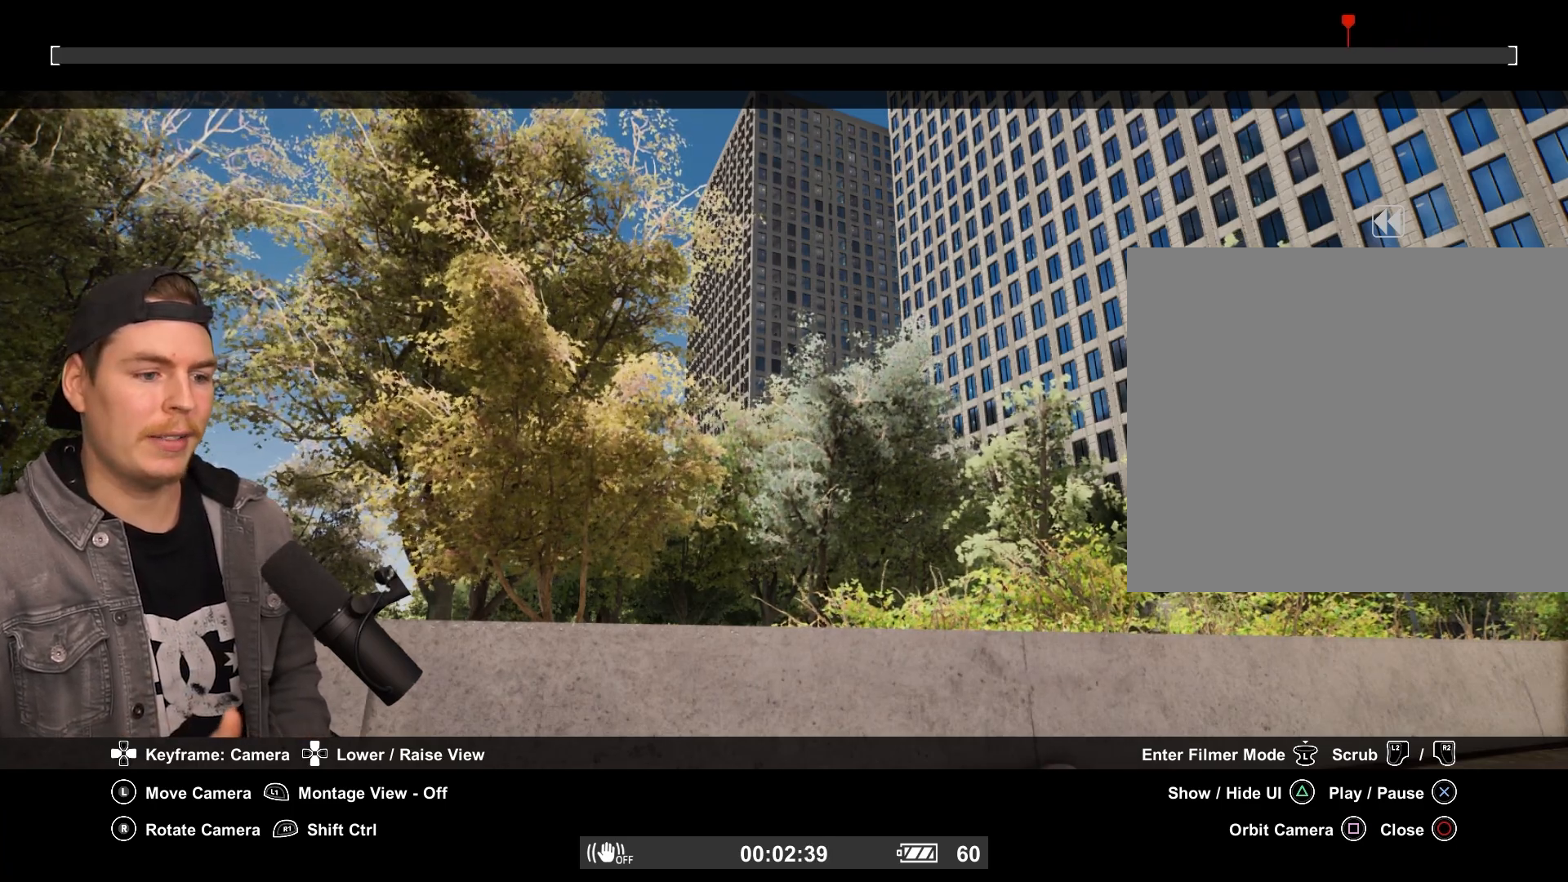
{"buttons": ["L2"], "left_stick": "center", "right_stick": "center", "events": []}
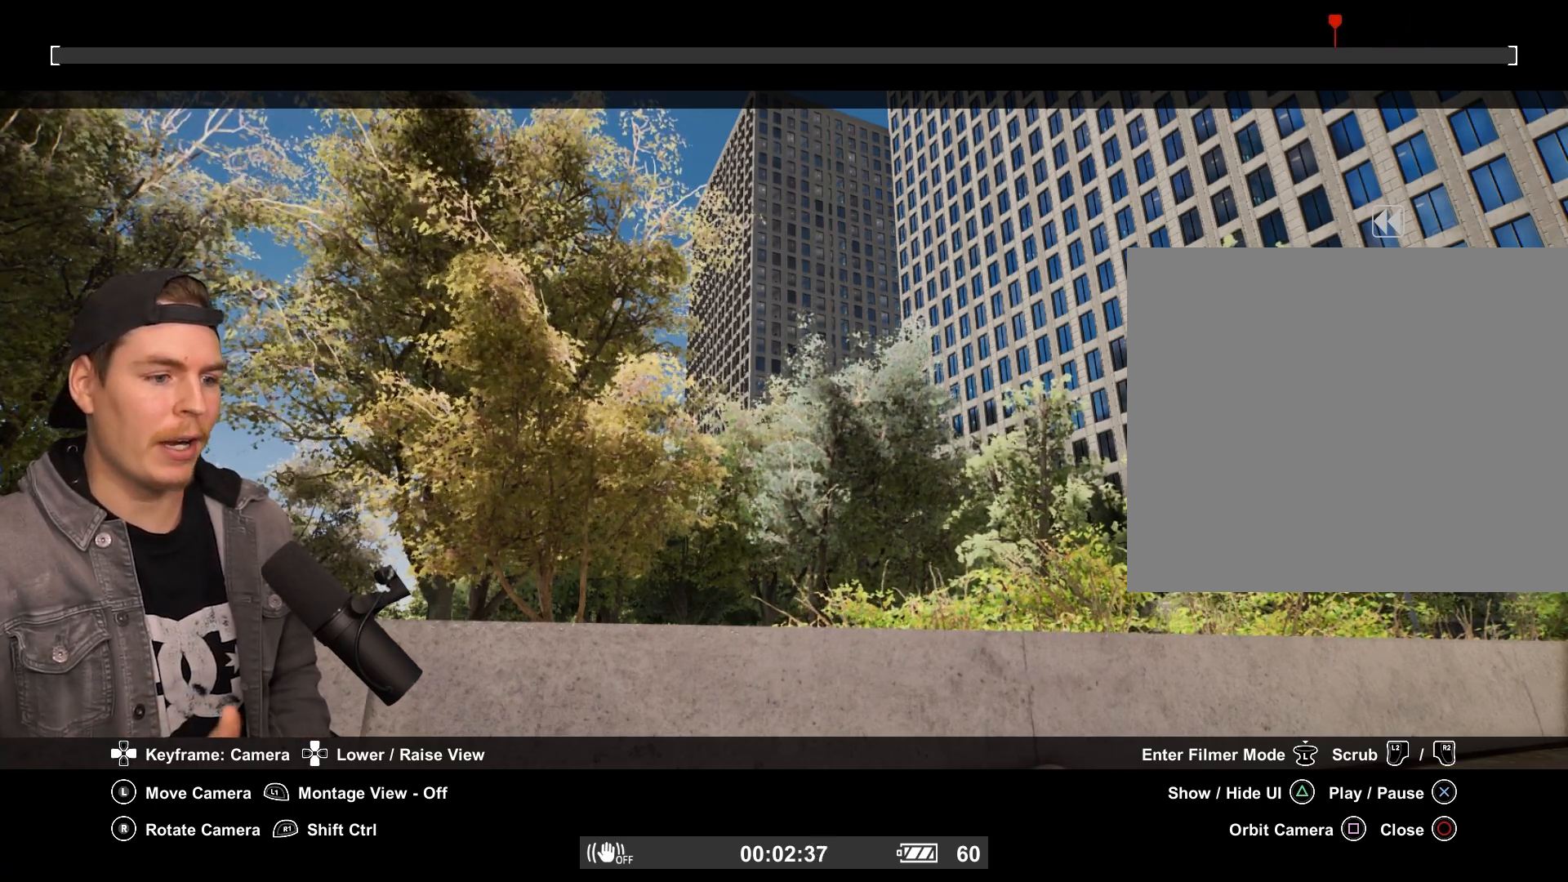
{"buttons": ["L2"], "left_stick": "center", "right_stick": "center", "events": []}
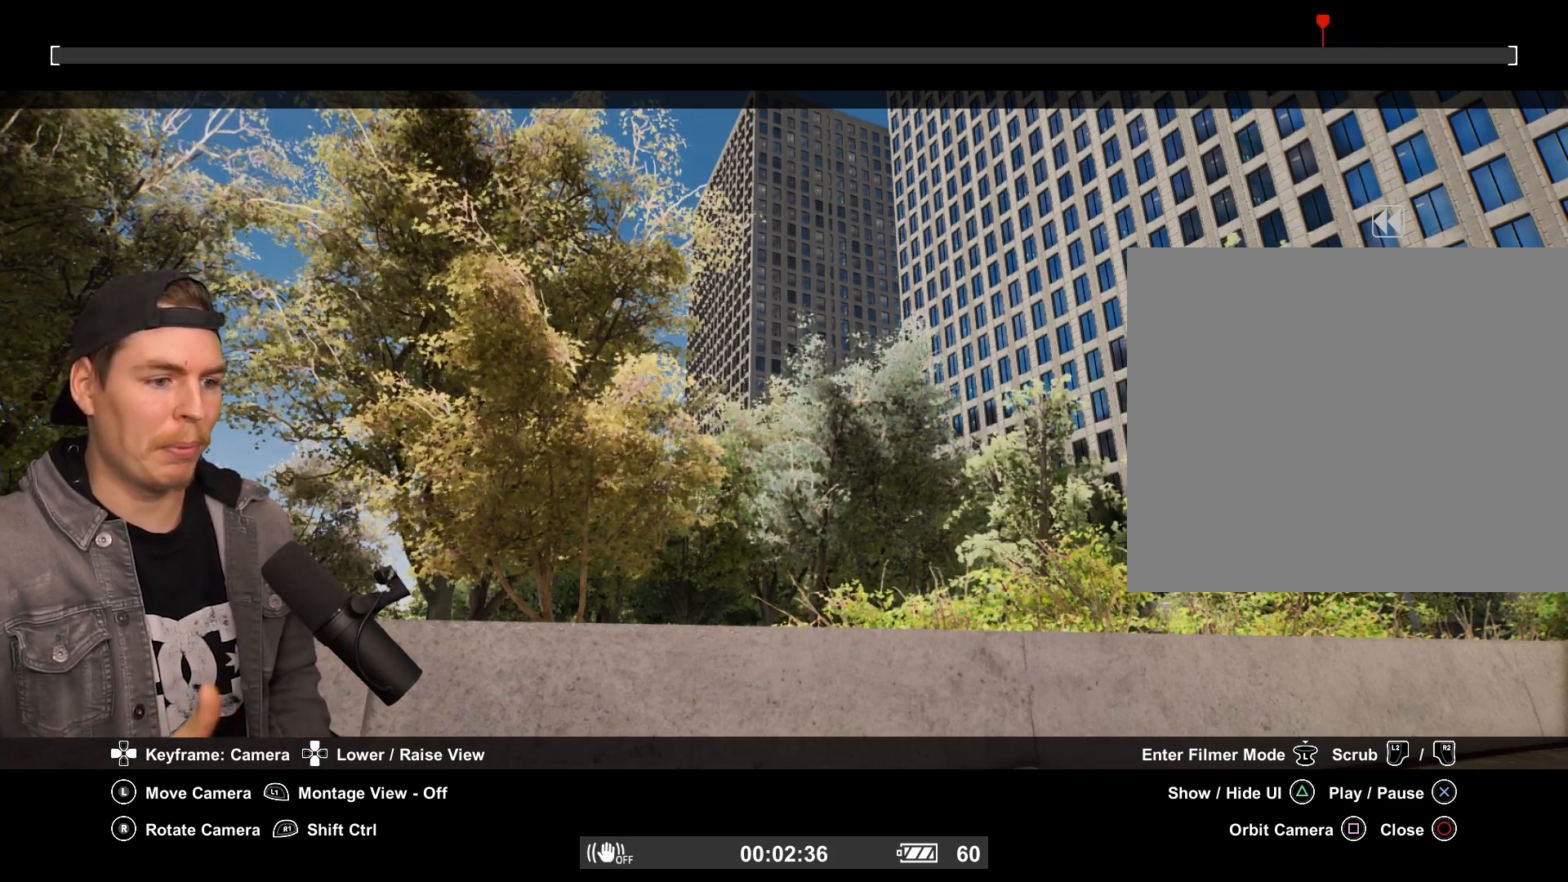
{"buttons": ["L2"], "left_stick": "center", "right_stick": "center", "events": []}
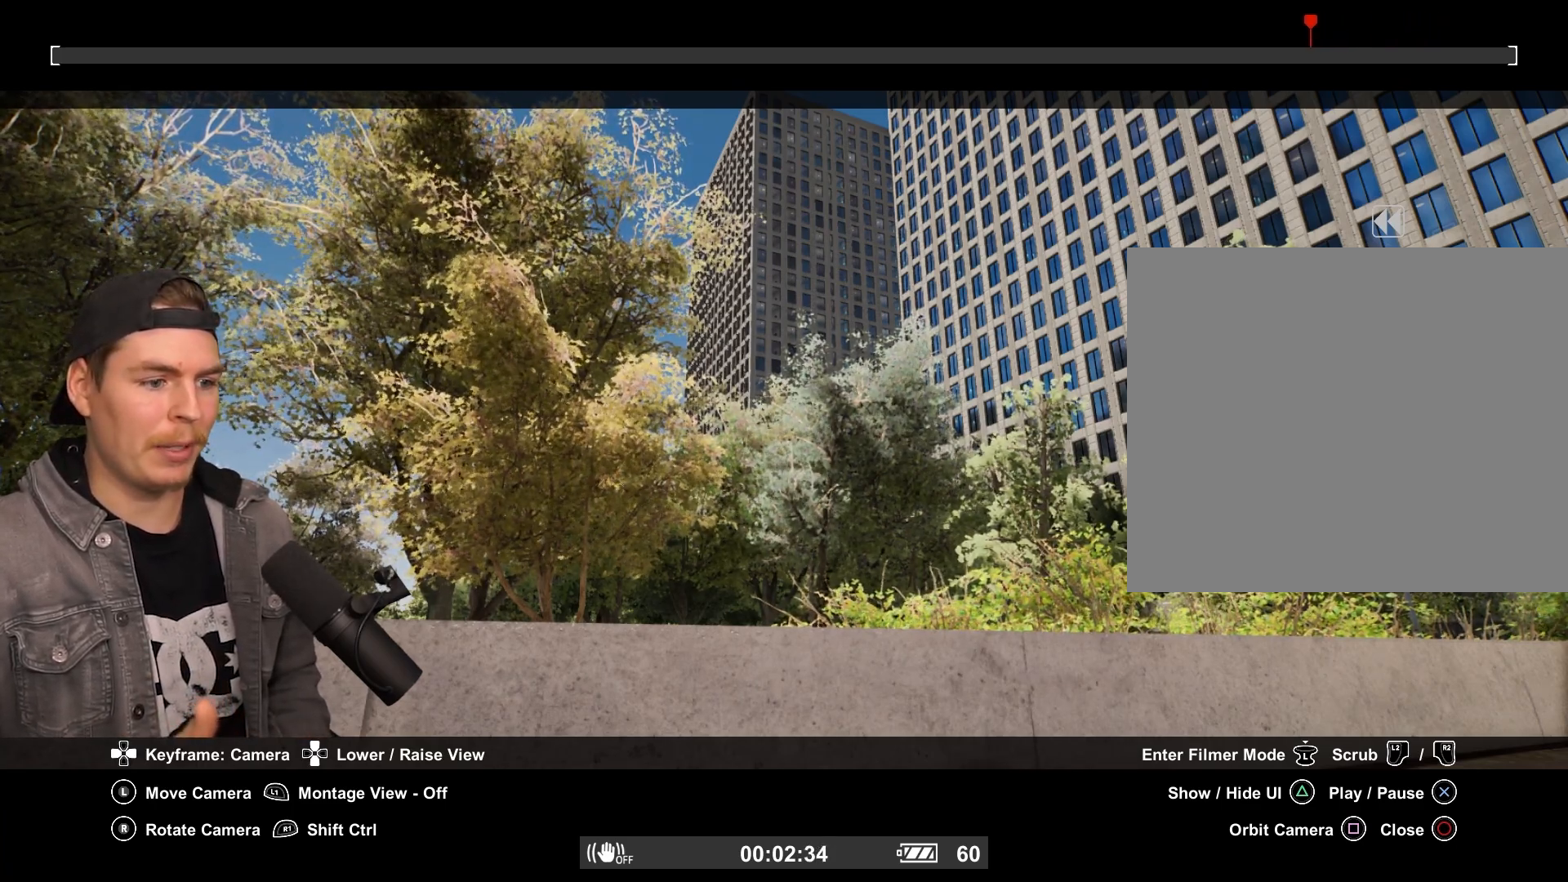
{"buttons": ["L2"], "left_stick": "center", "right_stick": "center", "events": []}
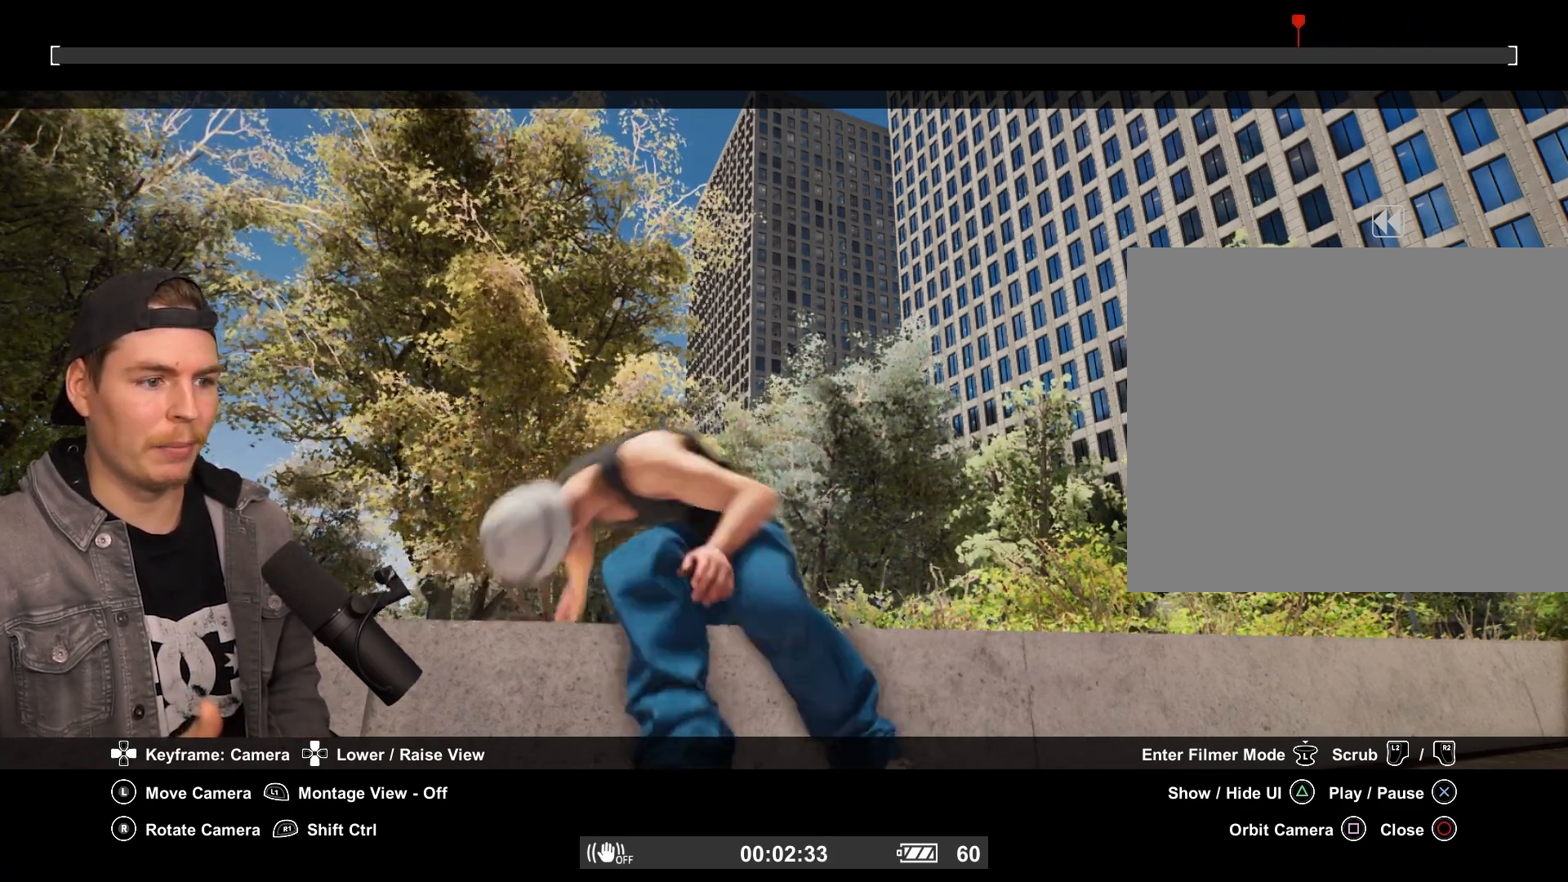
{"buttons": ["L2"], "left_stick": "center", "right_stick": "center", "events": []}
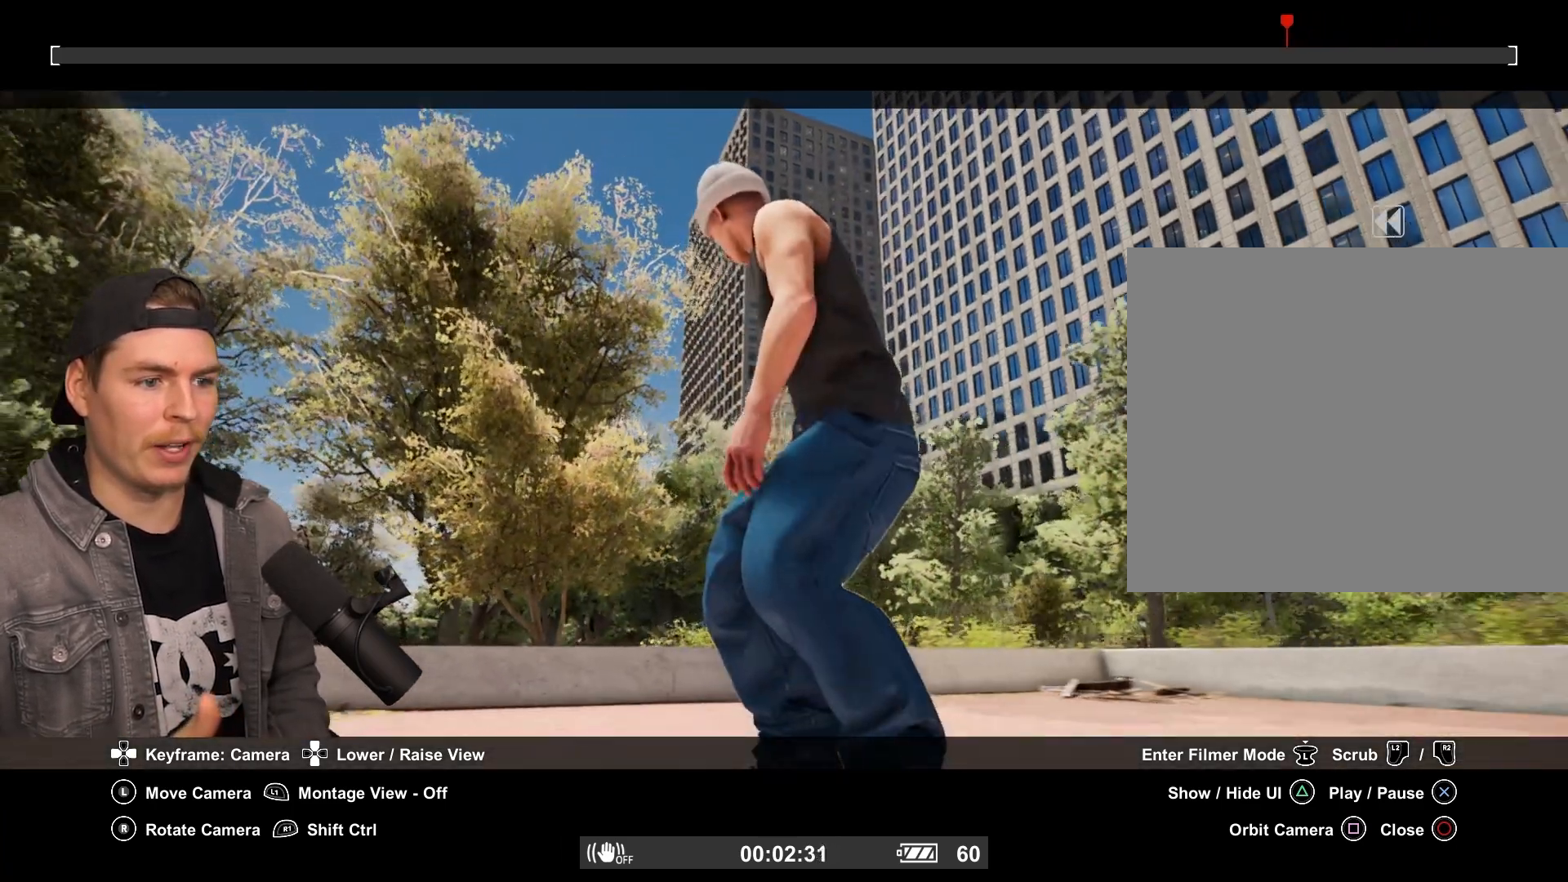
{"buttons": ["L2"], "left_stick": "center", "right_stick": "center", "events": []}
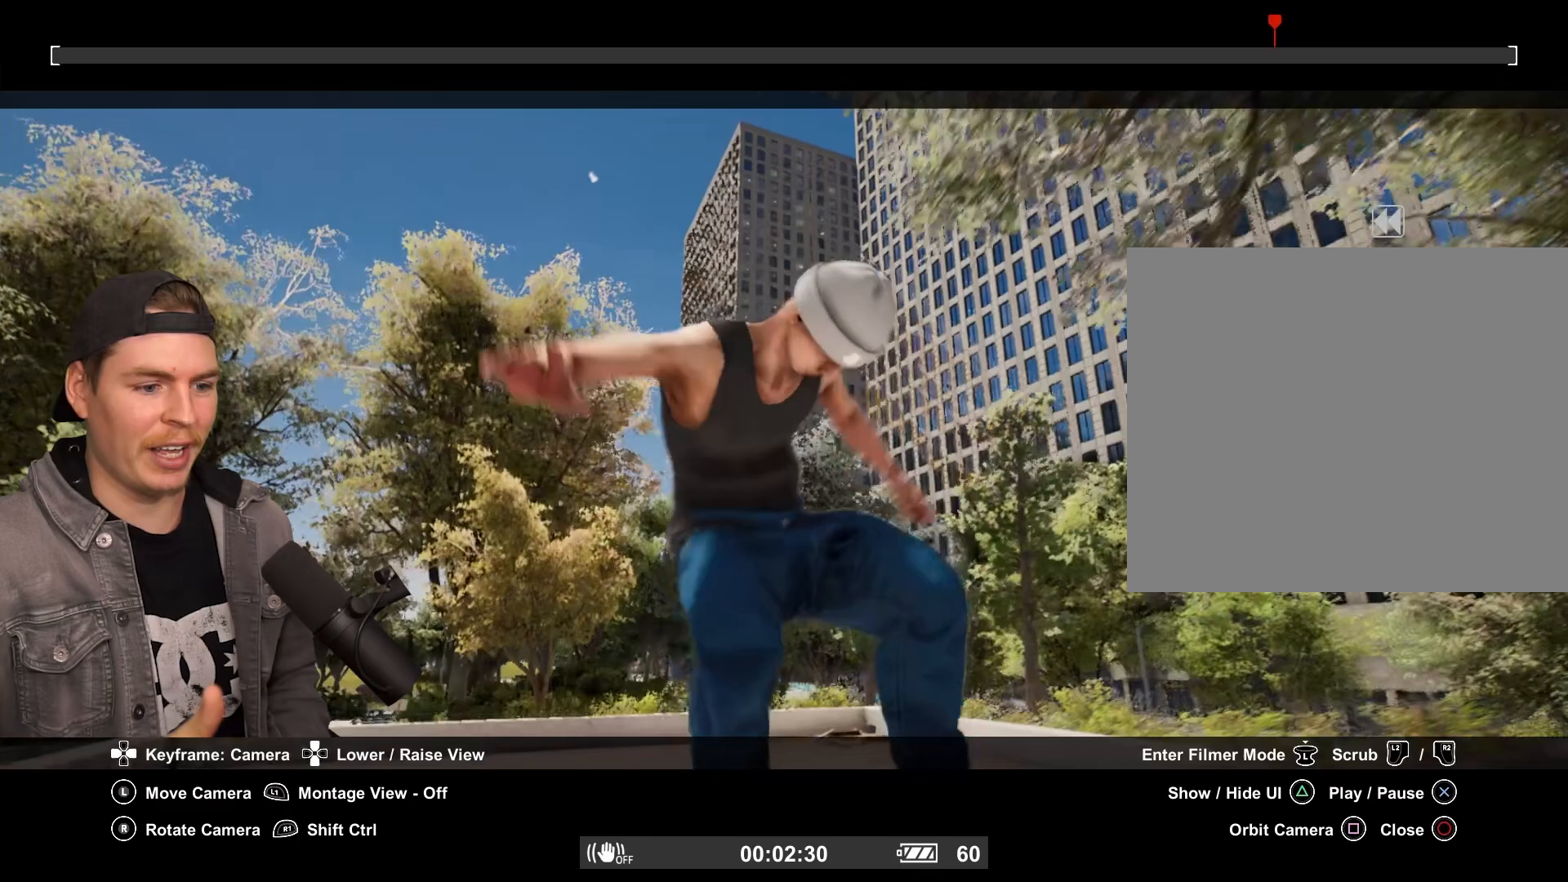
{"buttons": [], "left_stick": "center", "right_stick": "center", "events": [[383, "L2", "up"]]}
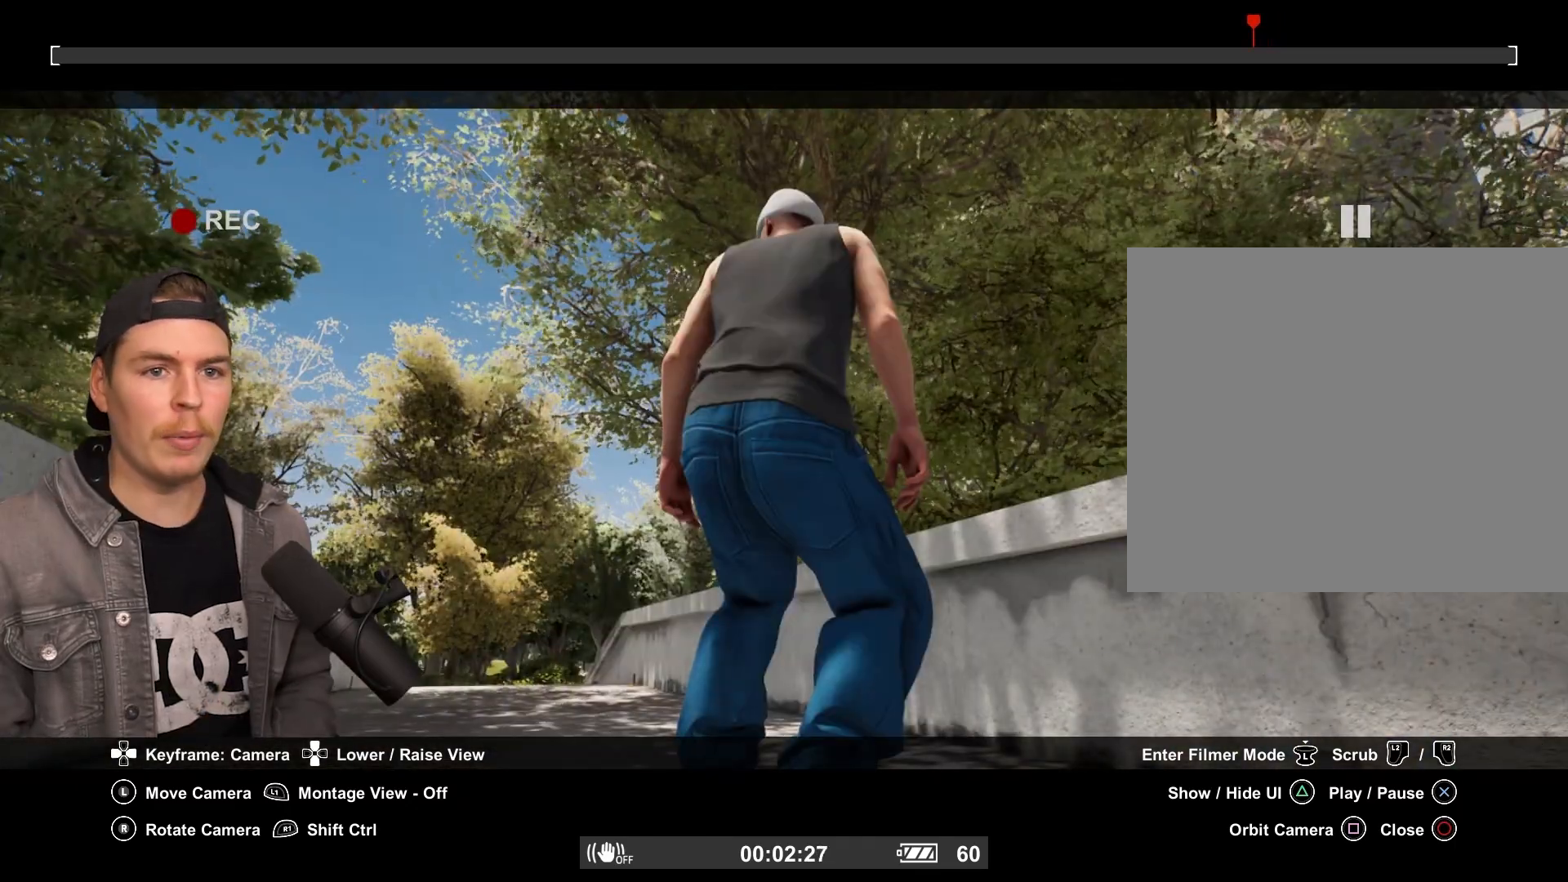
{"buttons": [], "left_stick": "center", "right_stick": "center", "events": []}
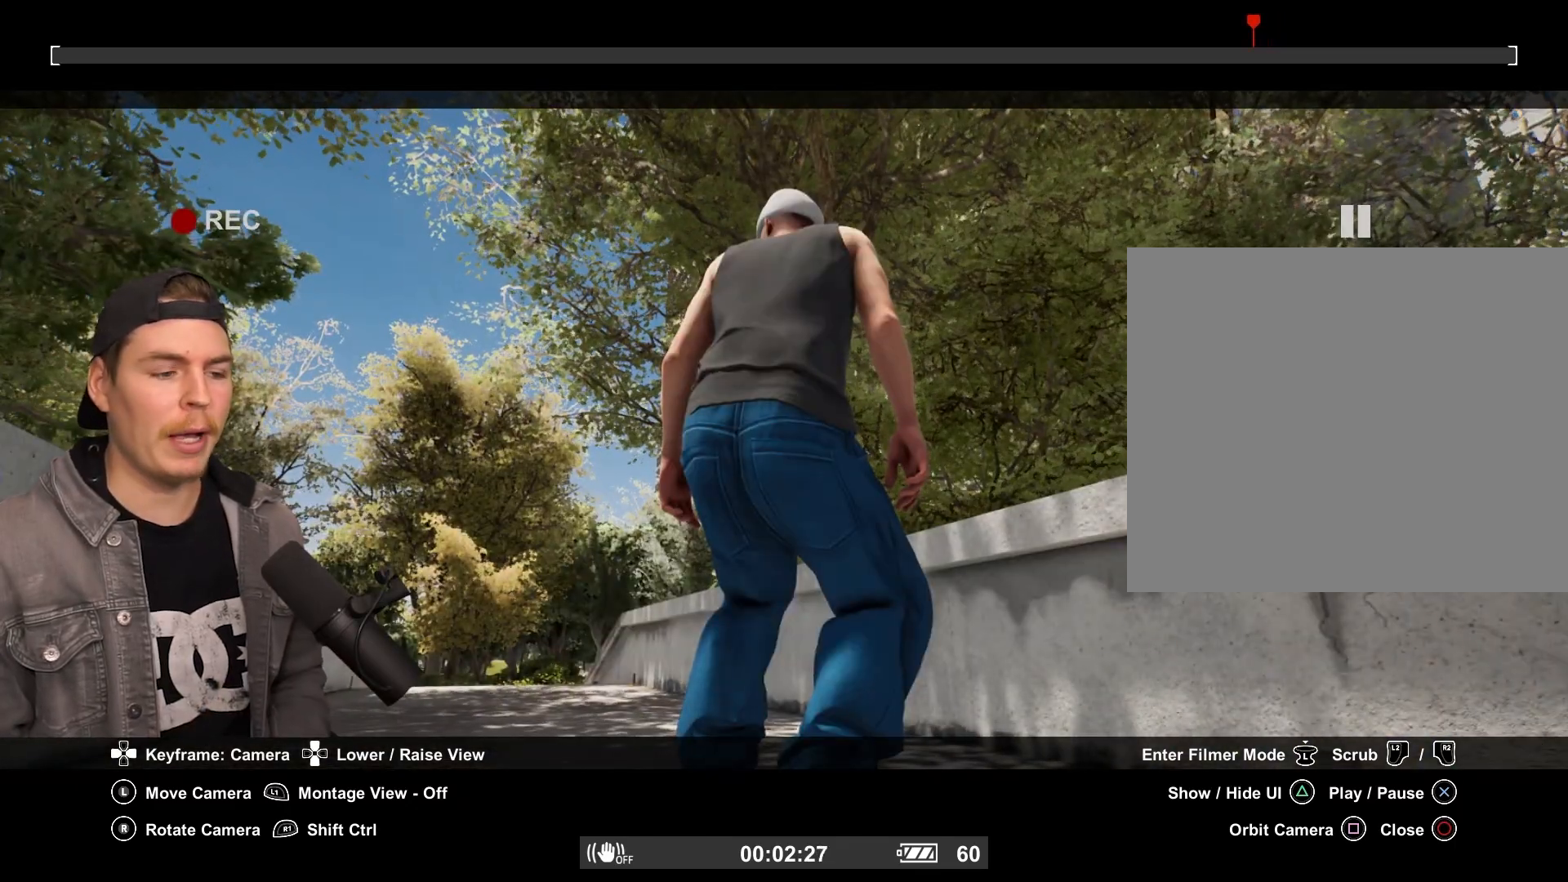
{"buttons": [], "left_stick": "center", "right_stick": "center", "events": []}
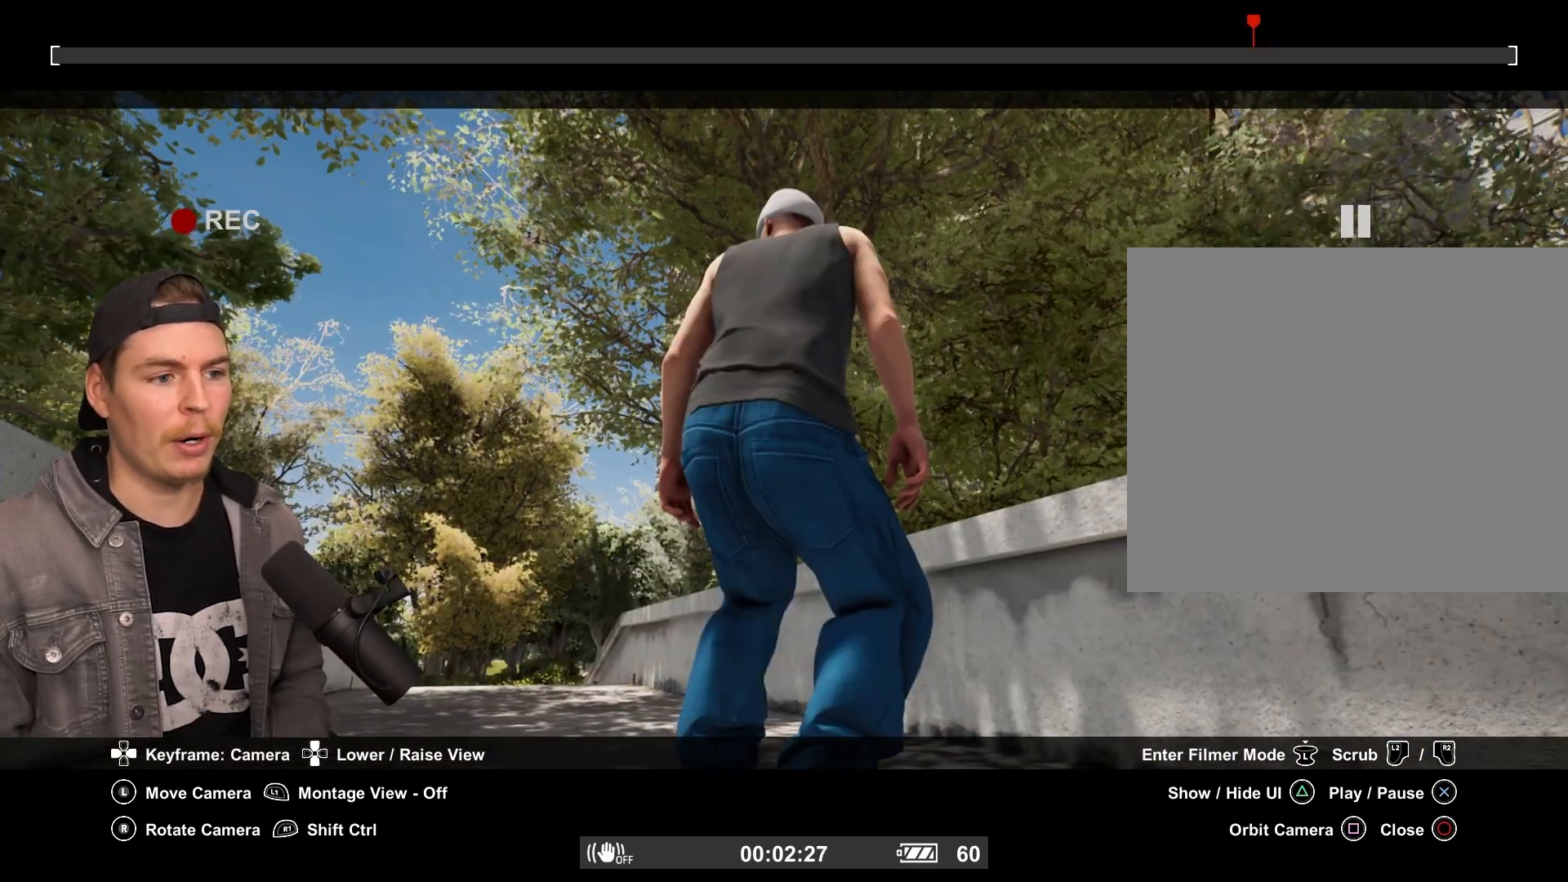
{"buttons": [], "left_stick": "center", "right_stick": "center", "events": []}
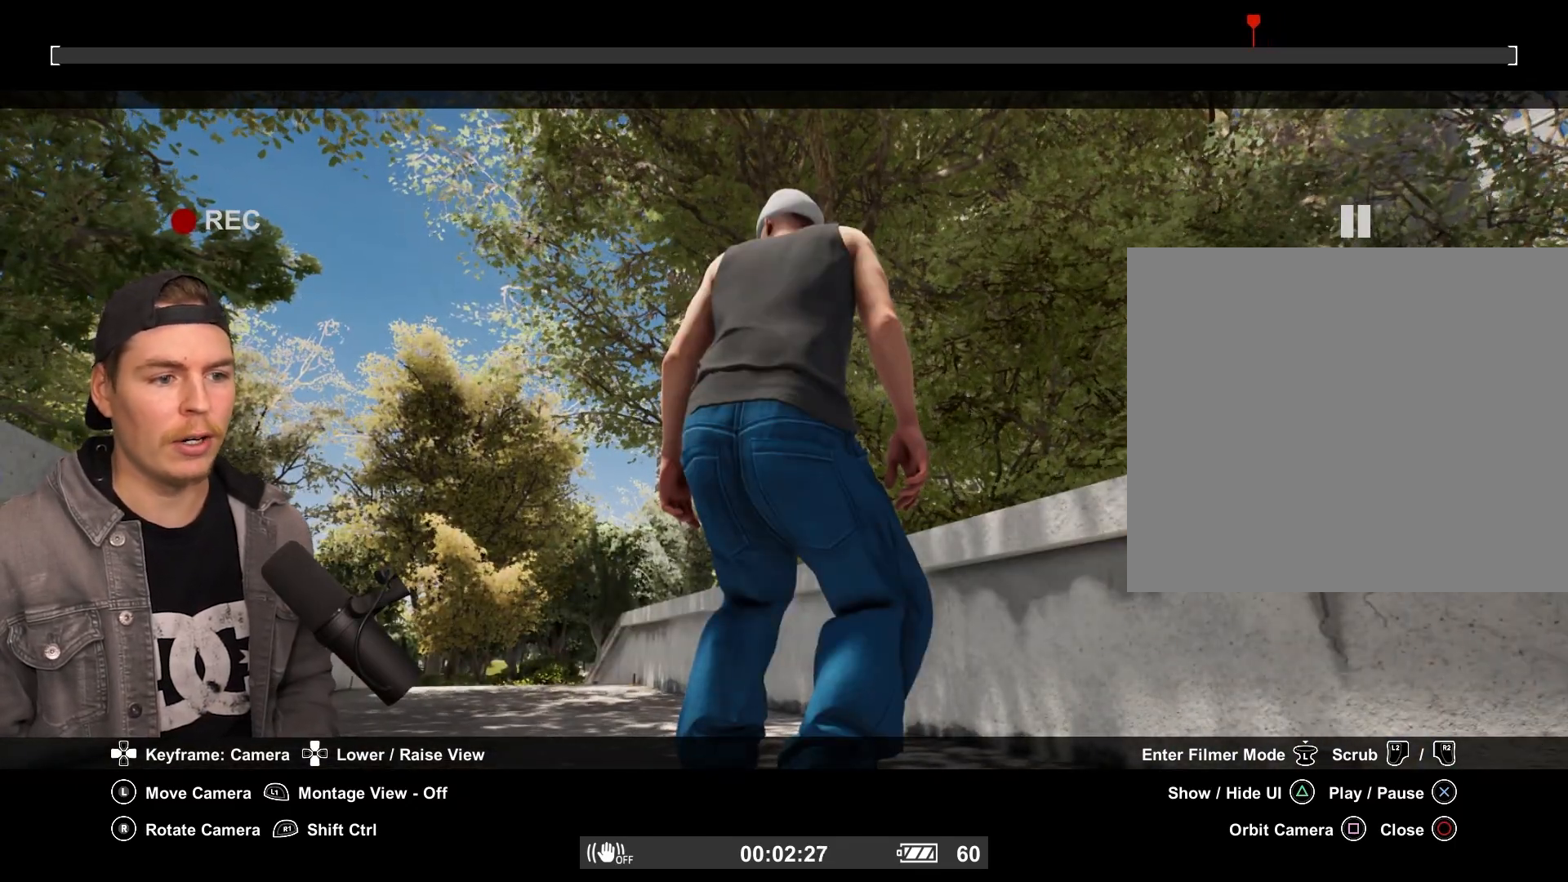
{"buttons": [], "left_stick": "center", "right_stick": "center", "events": []}
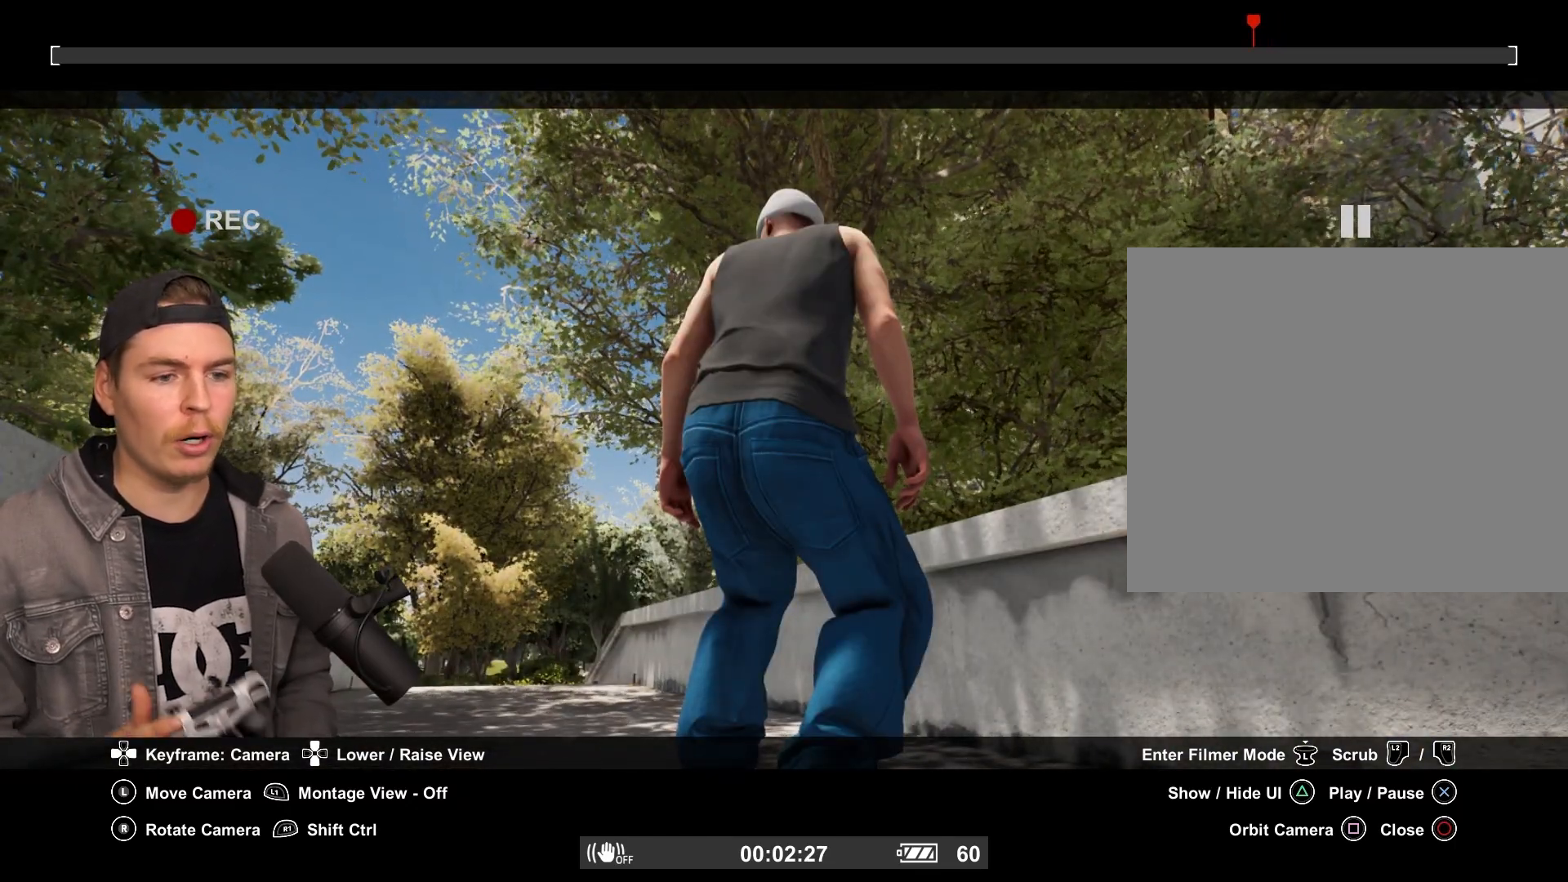
{"buttons": [], "left_stick": "center", "right_stick": "center", "events": []}
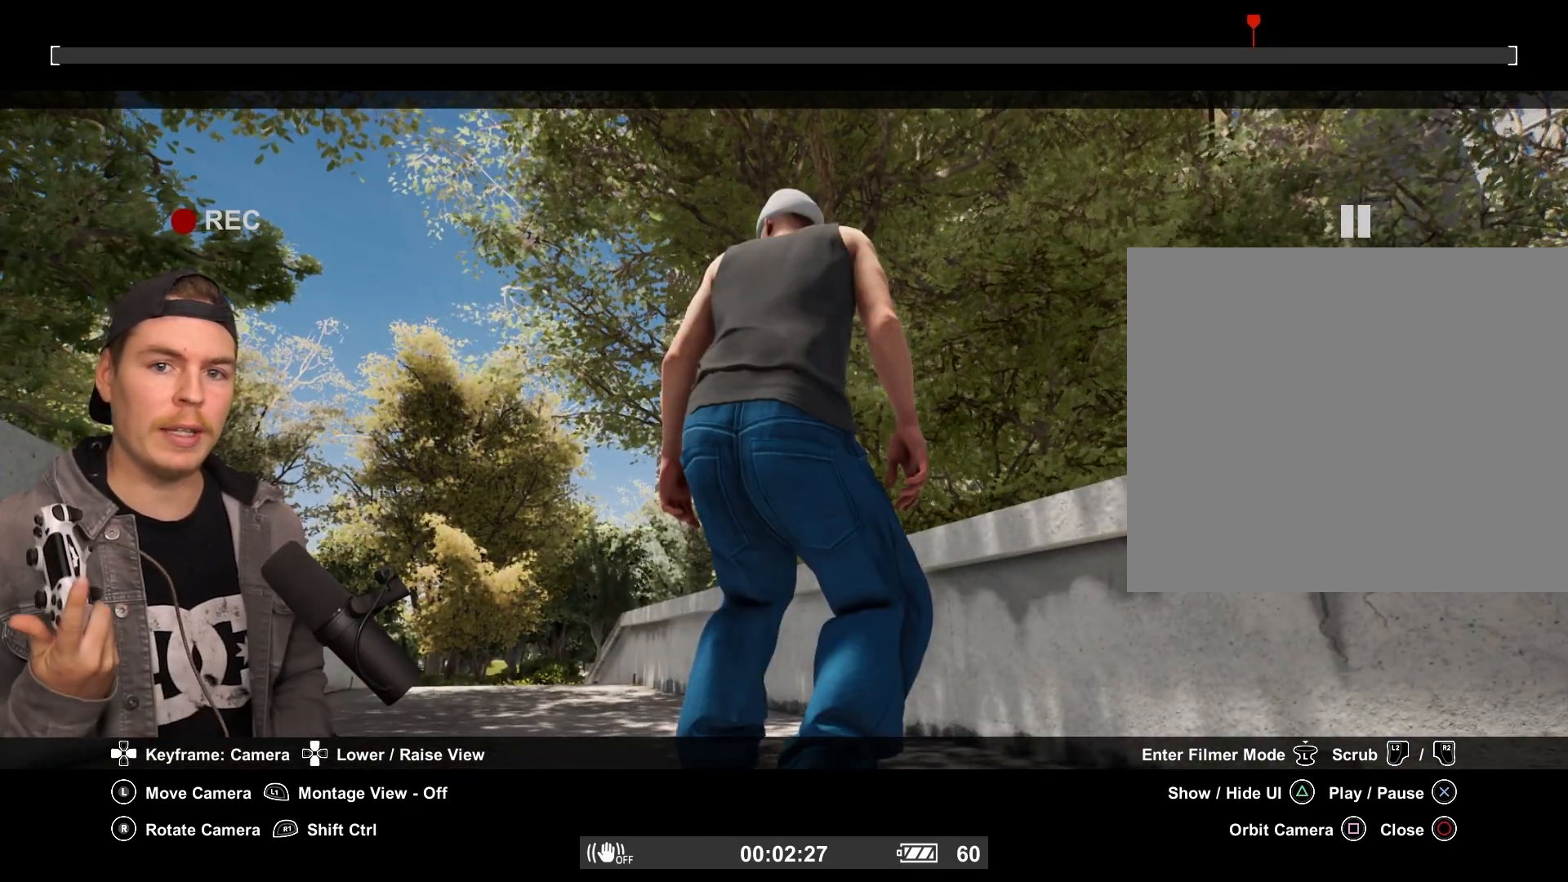
{"buttons": ["R1"], "left_stick": "center", "right_stick": "center", "events": [[233, "R1", "down"]]}
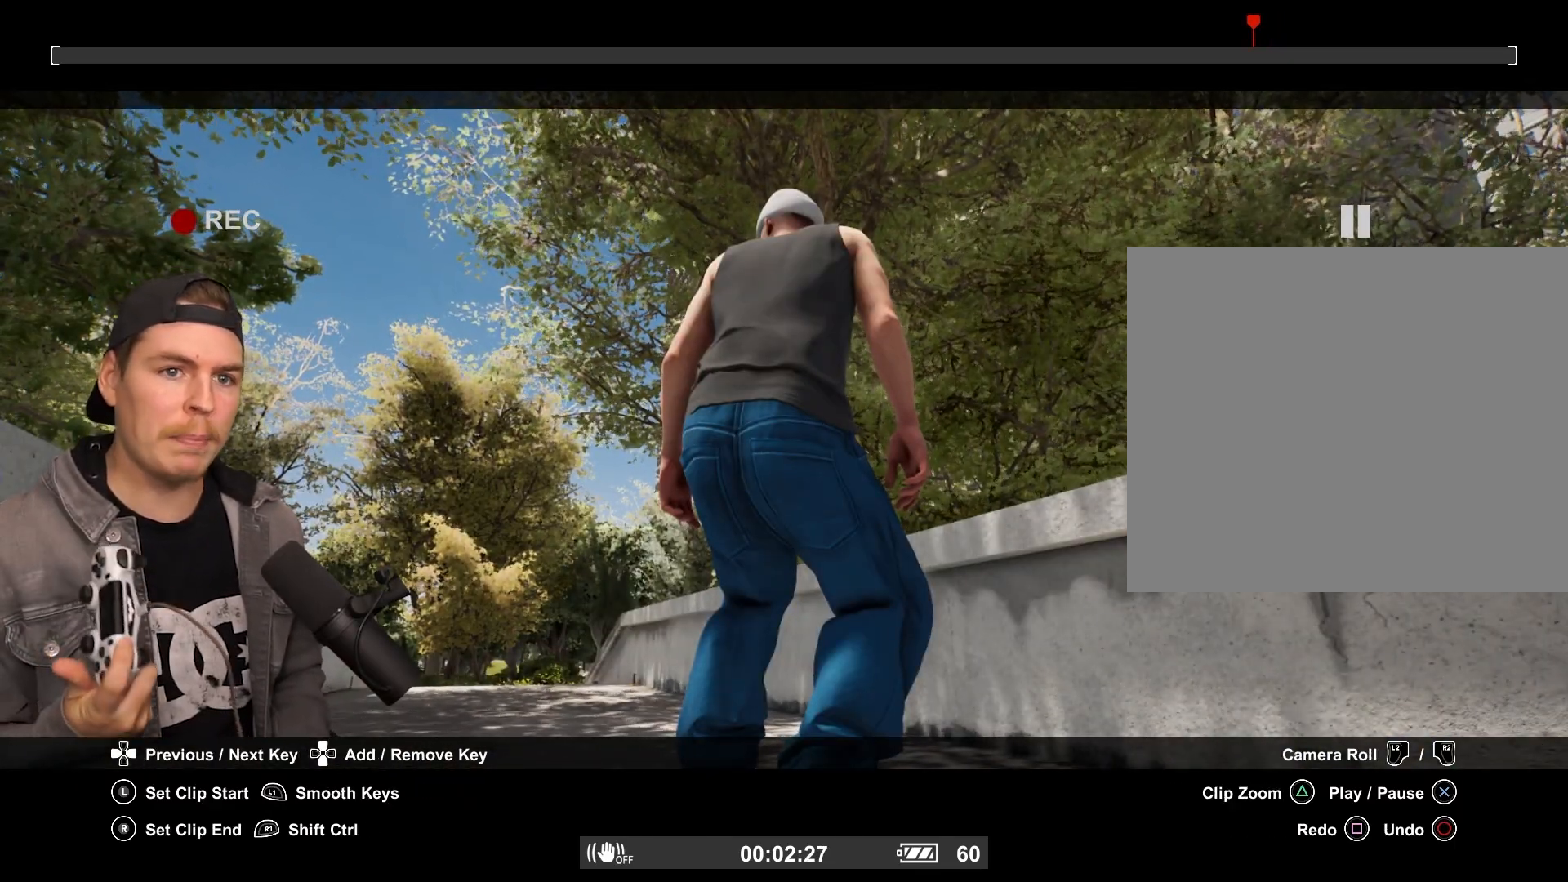
{"buttons": ["R1"], "left_stick": "center", "right_stick": "center", "events": []}
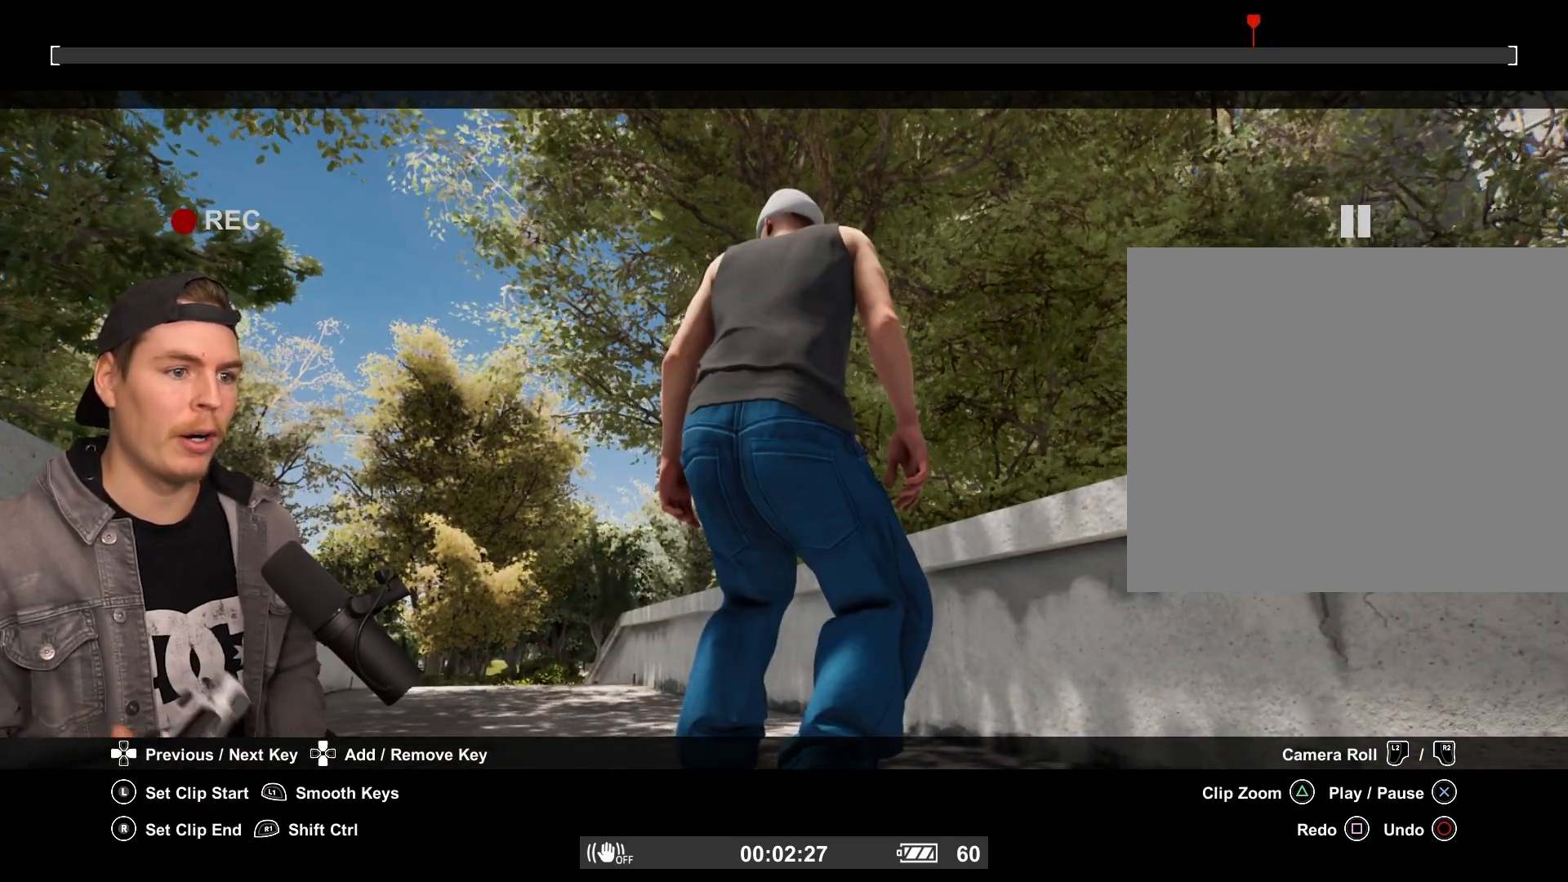
{"buttons": ["R1"], "left_stick": "center", "right_stick": "center", "events": []}
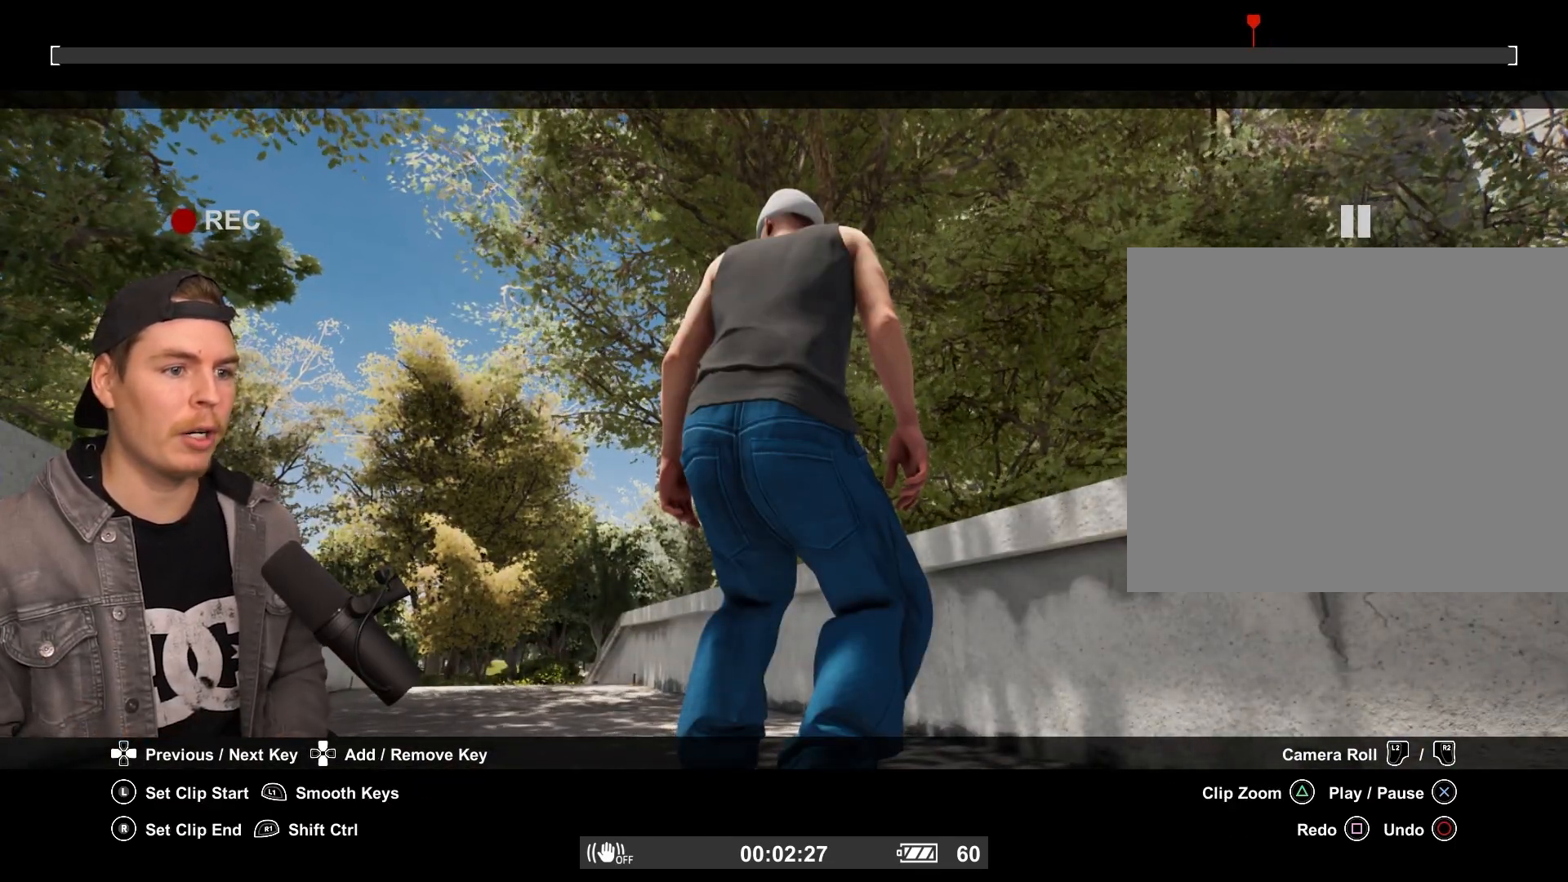
{"buttons": ["R1"], "left_stick": "center", "right_stick": "center", "events": []}
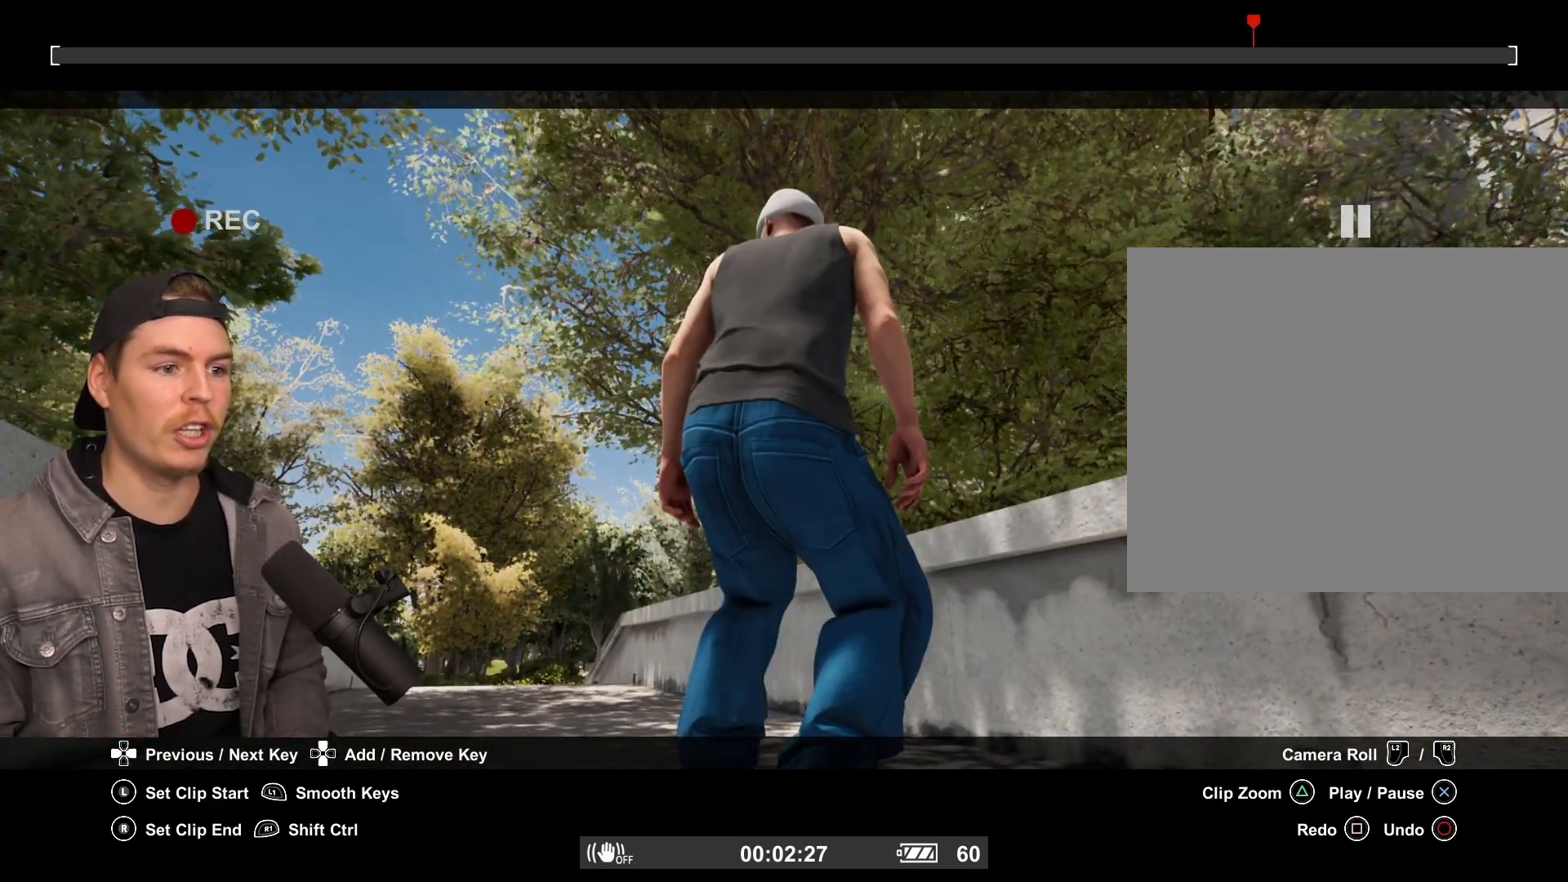
{"buttons": ["R1"], "left_stick": "center", "right_stick": "center", "events": []}